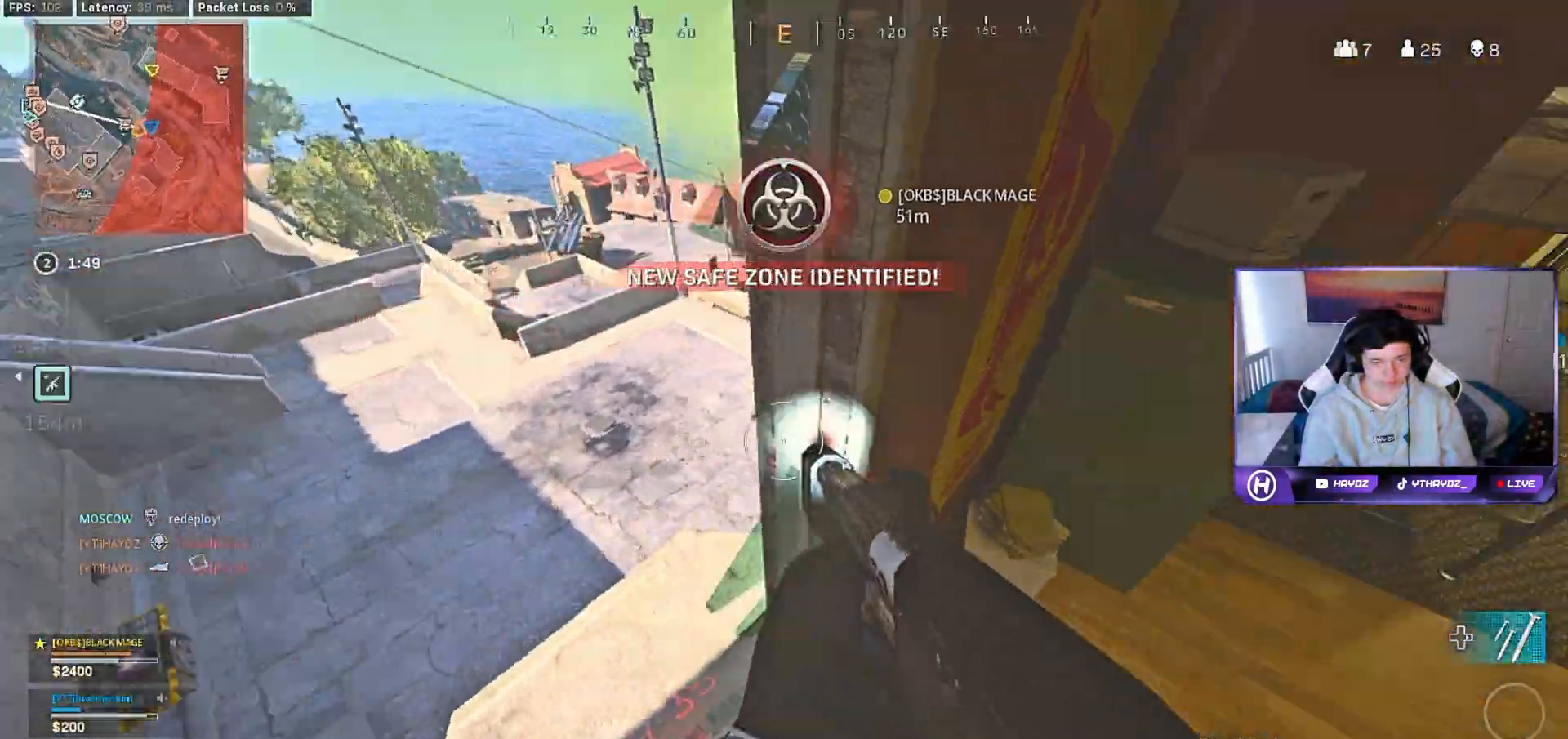
Gameplay with a controller (Xbox layout); each line is a JSON object with the inputs held at the frame after it. "events" lists button and stick changes between this image and that frame as [ms after this image, input, new state], when the widget could be followed in between.
{"buttons": [], "left_stick": "up-left", "right_stick": "center", "events": [[117, "right_stick", "up-right"], [150, "left_stick", "up"], [250, "right_stick", "center"], [367, "L3", "down"], [433, "left_stick", "up-left"], [500, "L3", "up"]]}
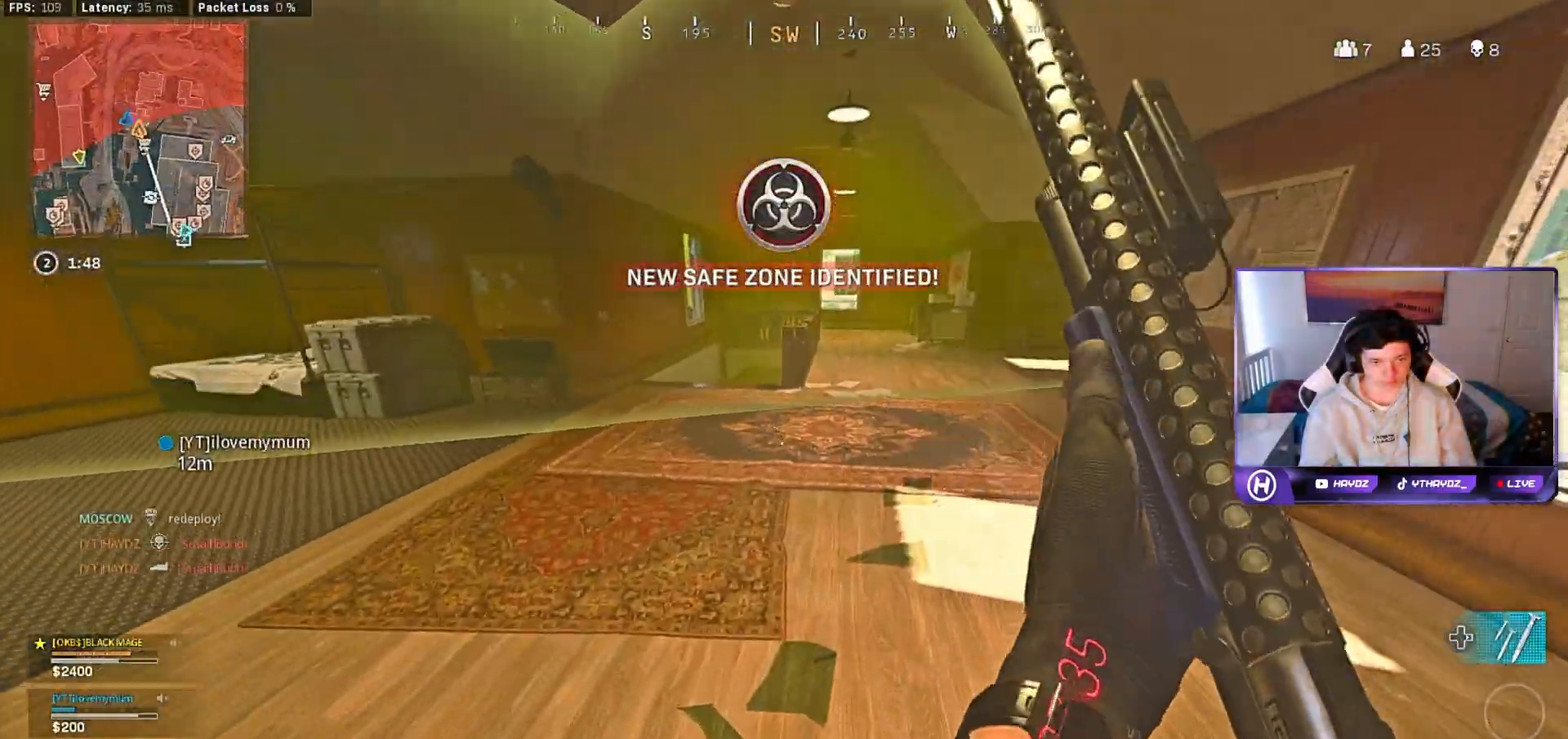
{"buttons": [], "left_stick": "left", "right_stick": "center", "events": [[33, "right_stick", "left"], [100, "L3", "down"], [133, "right_stick", "center"], [217, "L3", "up"], [333, "right_stick", "right"], [467, "right_stick", "center"], [483, "left_stick", "left"]]}
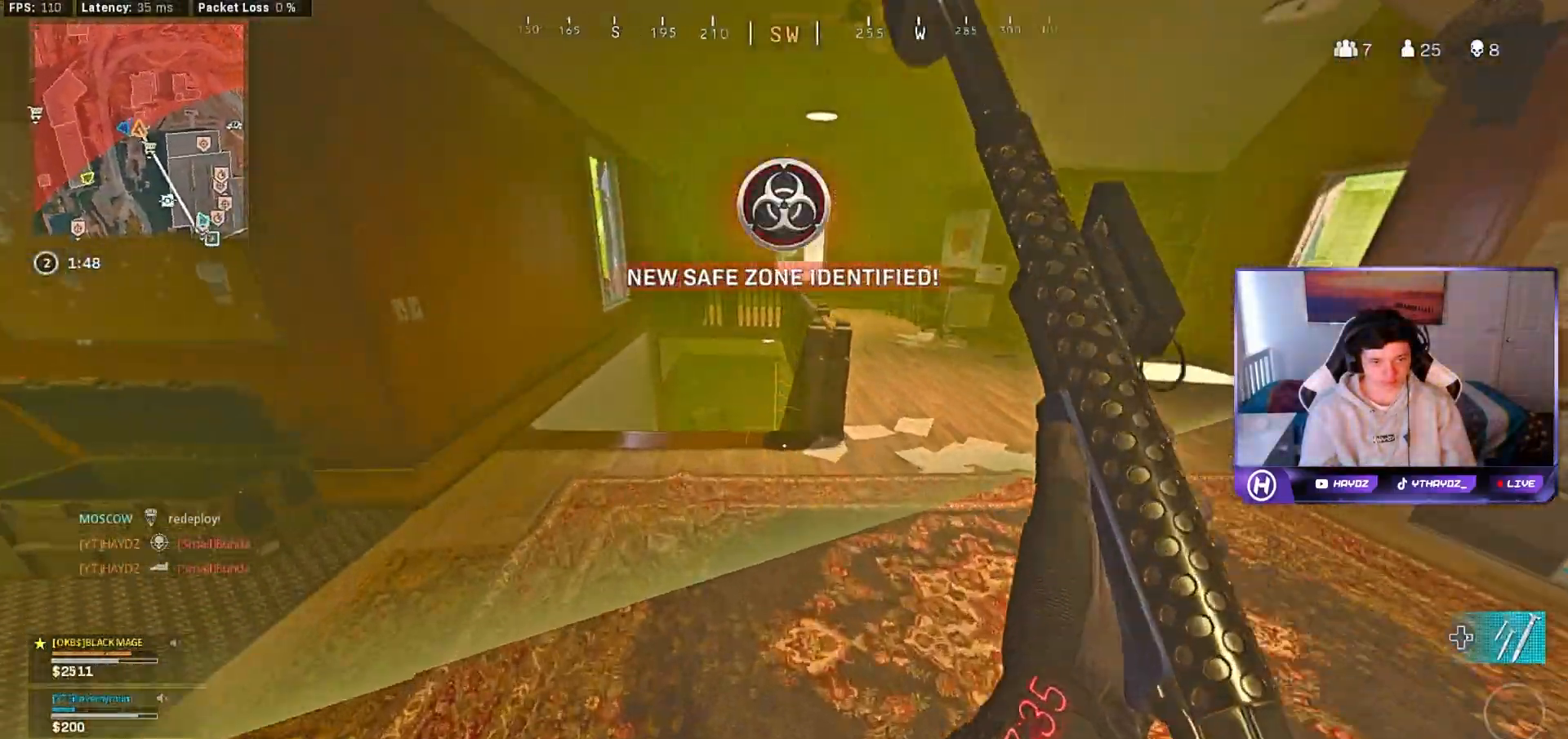
{"buttons": [], "left_stick": "right", "right_stick": "center", "events": [[17, "left_stick", "down-left"], [133, "left_stick", "right"]]}
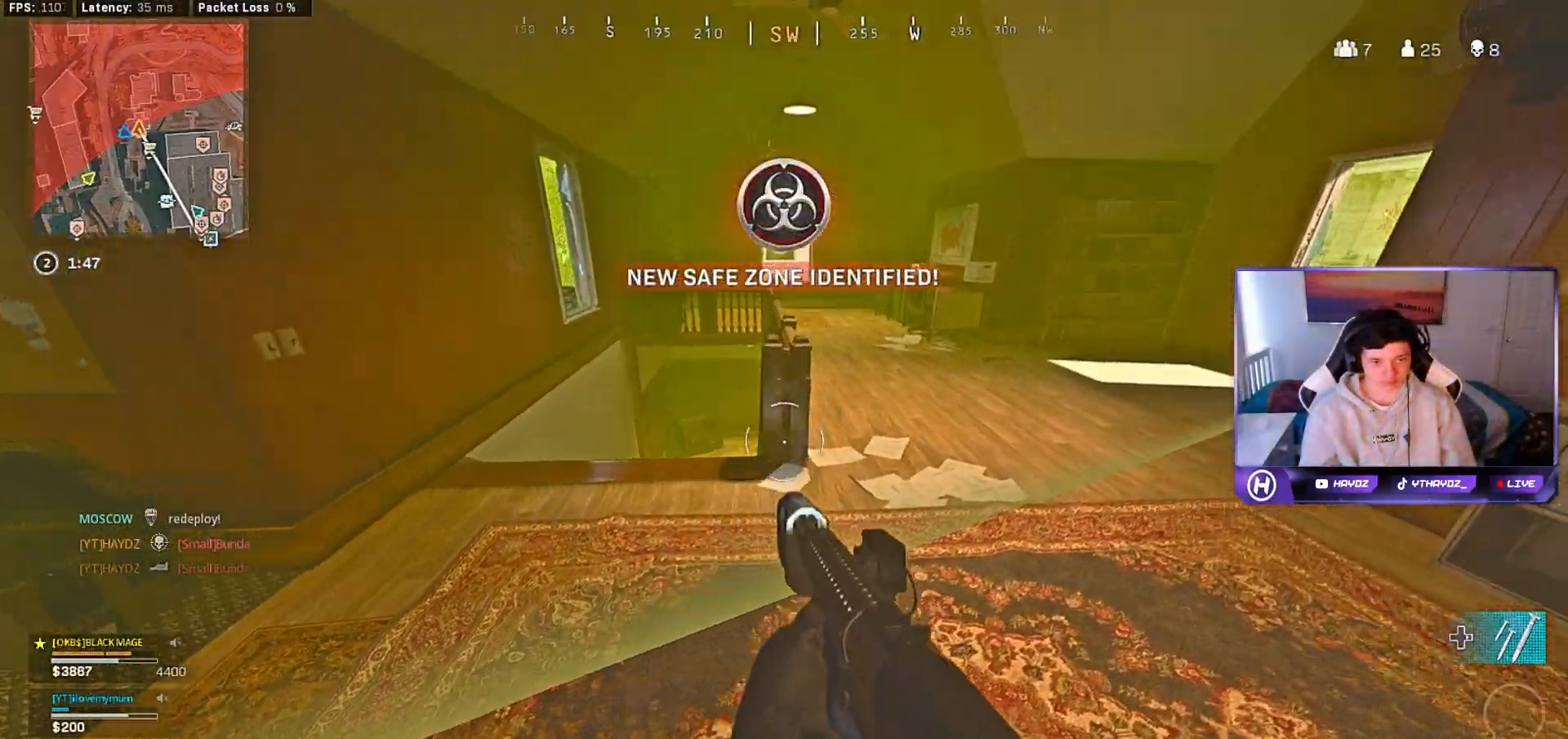
{"buttons": [], "left_stick": "right", "right_stick": "left", "events": [[50, "right_stick", "left"]]}
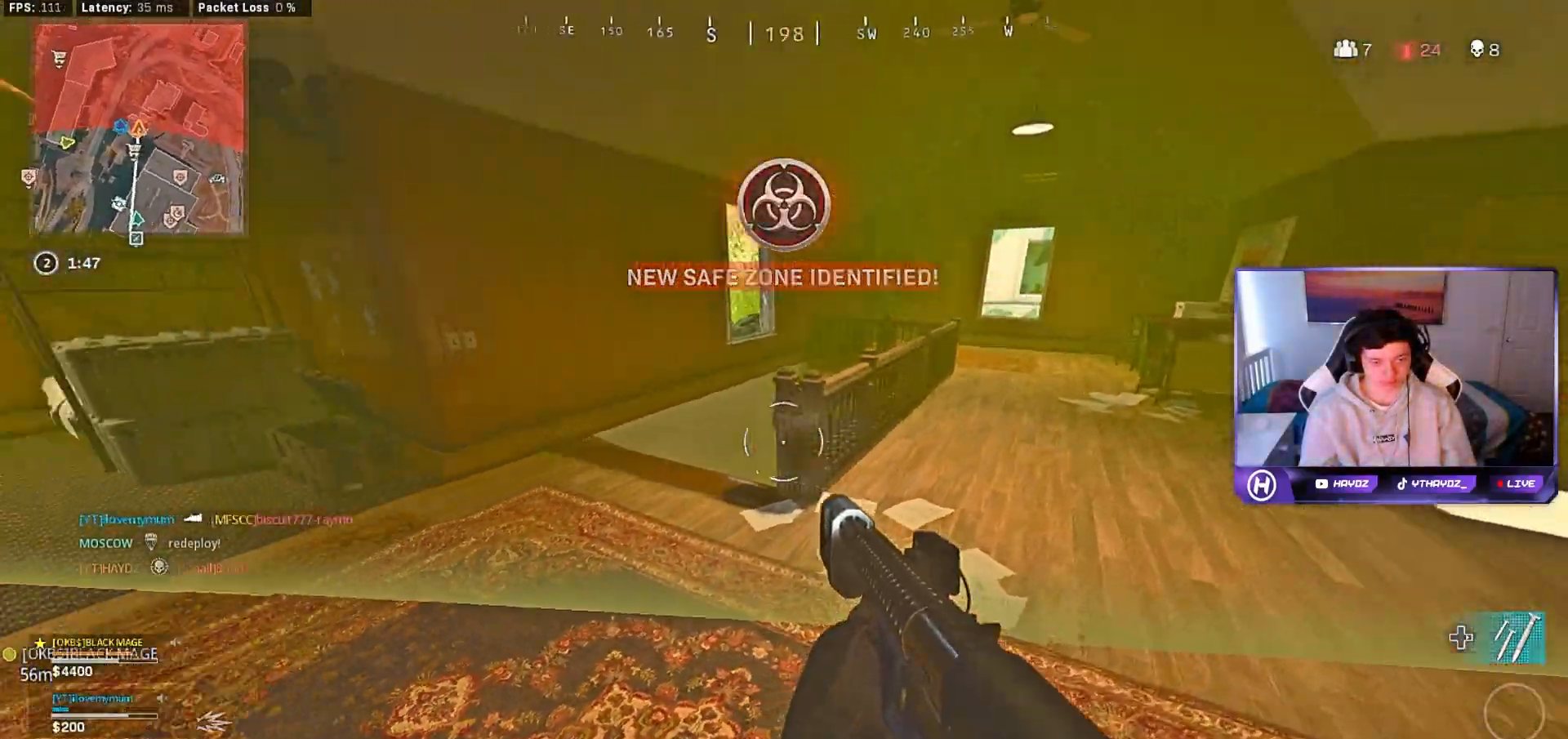
{"buttons": ["L2"], "left_stick": "right", "right_stick": "up-left", "events": [[33, "R3", "down"], [100, "right_stick", "center"], [167, "L2", "down"], [167, "R3", "up"], [183, "right_stick", "up-left"]]}
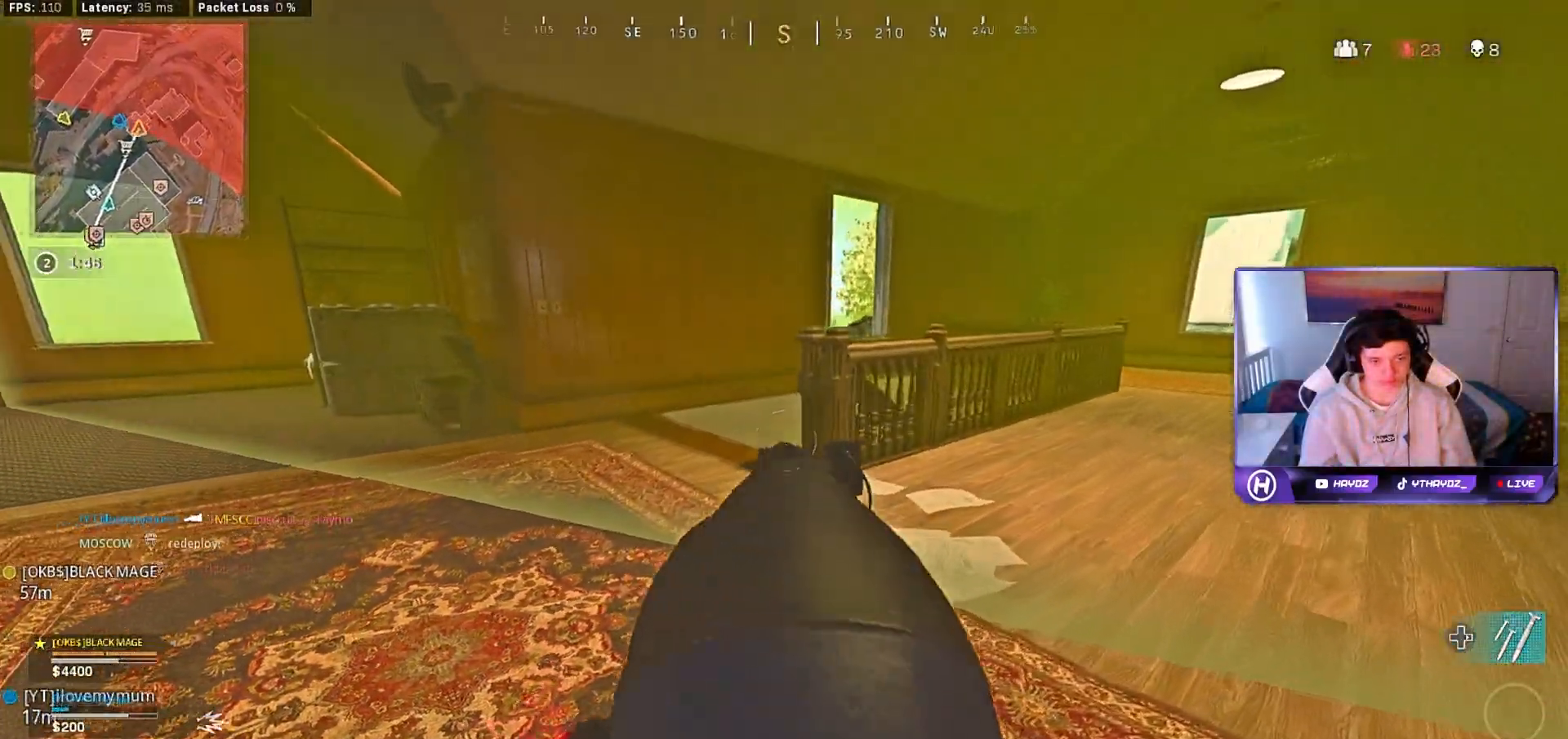
{"buttons": ["L2"], "left_stick": "right", "right_stick": "left", "events": [[117, "right_stick", "center"], [217, "right_stick", "left"]]}
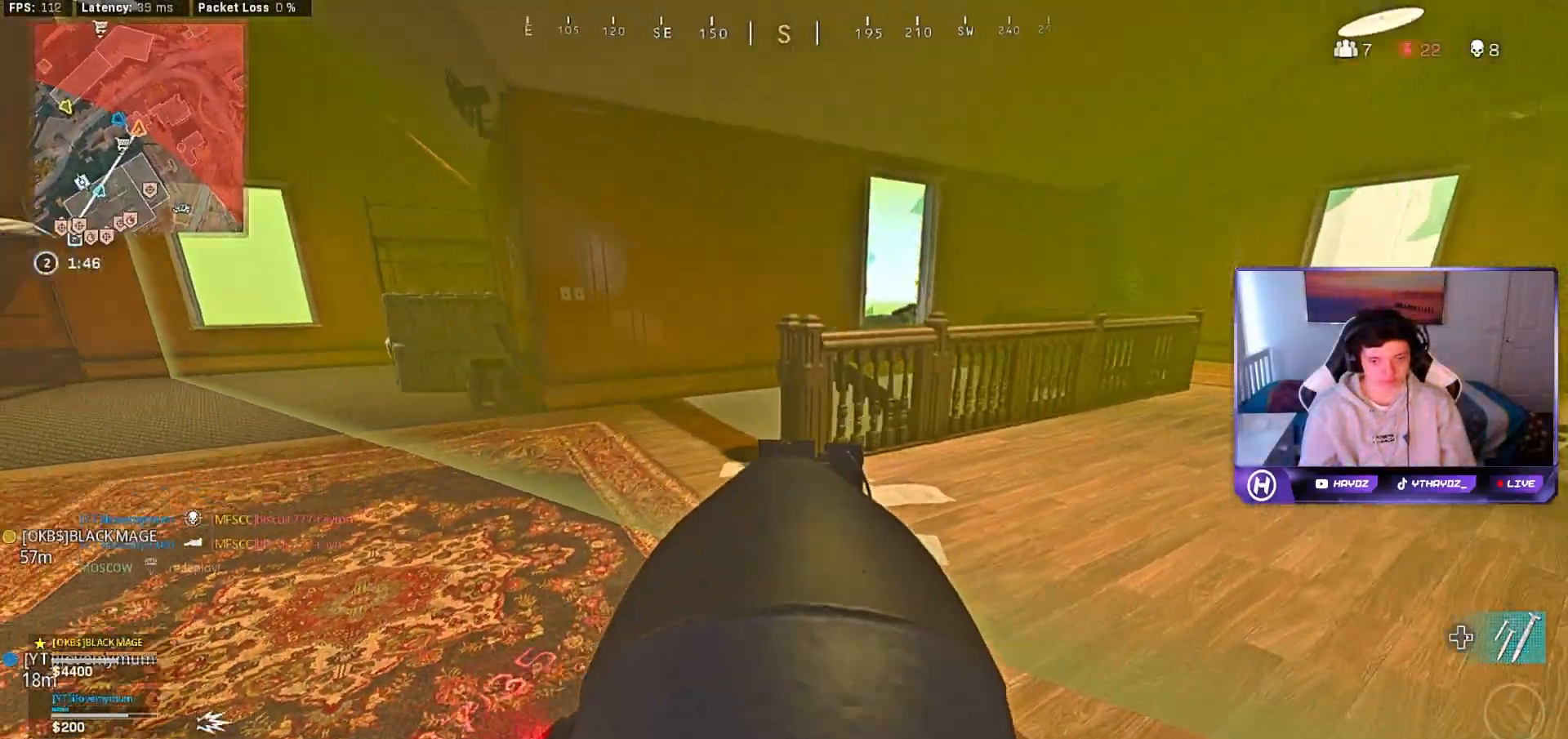
{"buttons": ["Y"], "left_stick": "right", "right_stick": "center", "events": [[300, "right_stick", "center"], [500, "L2", "up"], [500, "Y", "down"]]}
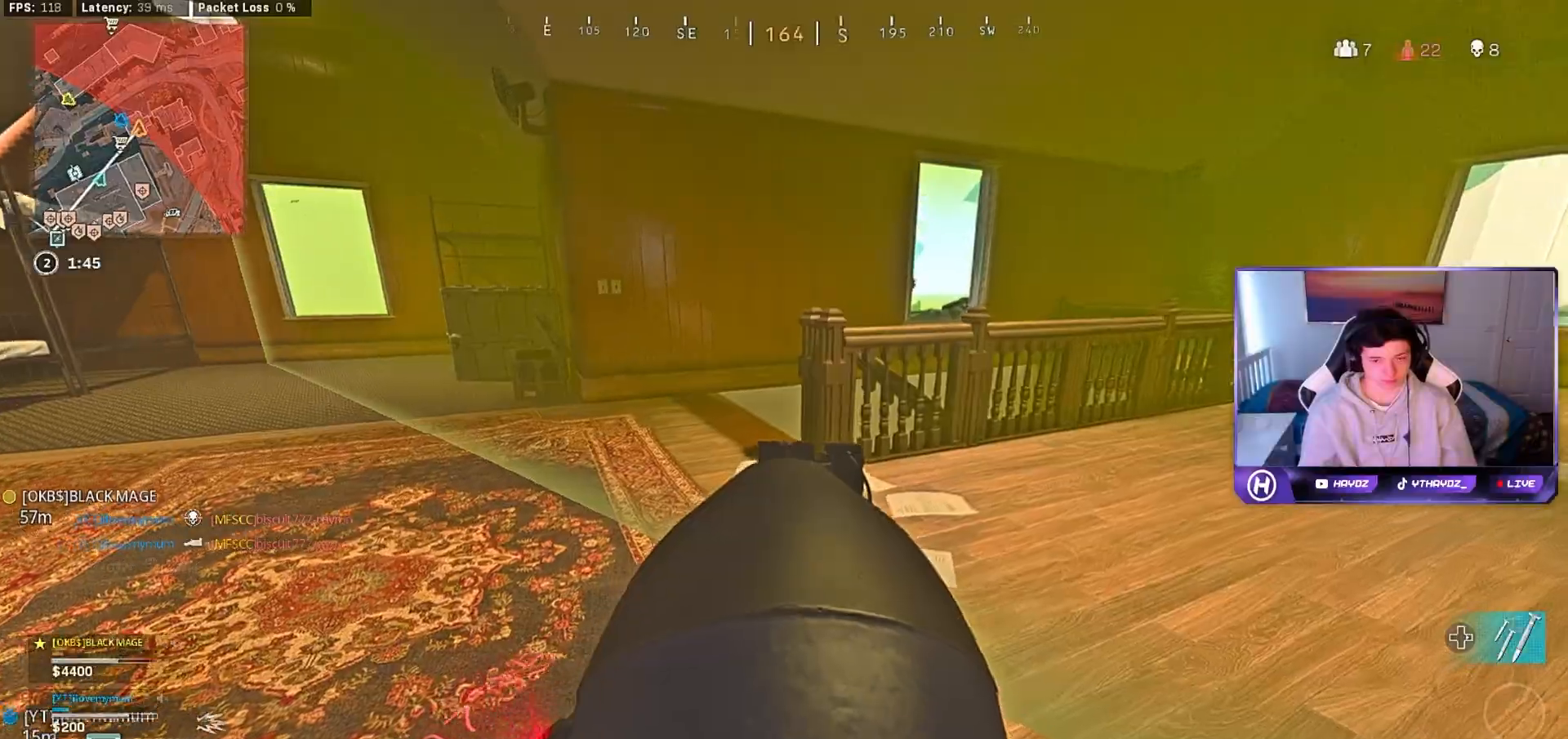
{"buttons": ["X"], "left_stick": "center", "right_stick": "center", "events": [[83, "Y", "up"], [100, "left_stick", "up-right"], [200, "right_stick", "left"], [350, "left_stick", "center"], [350, "right_stick", "center"], [483, "X", "down"]]}
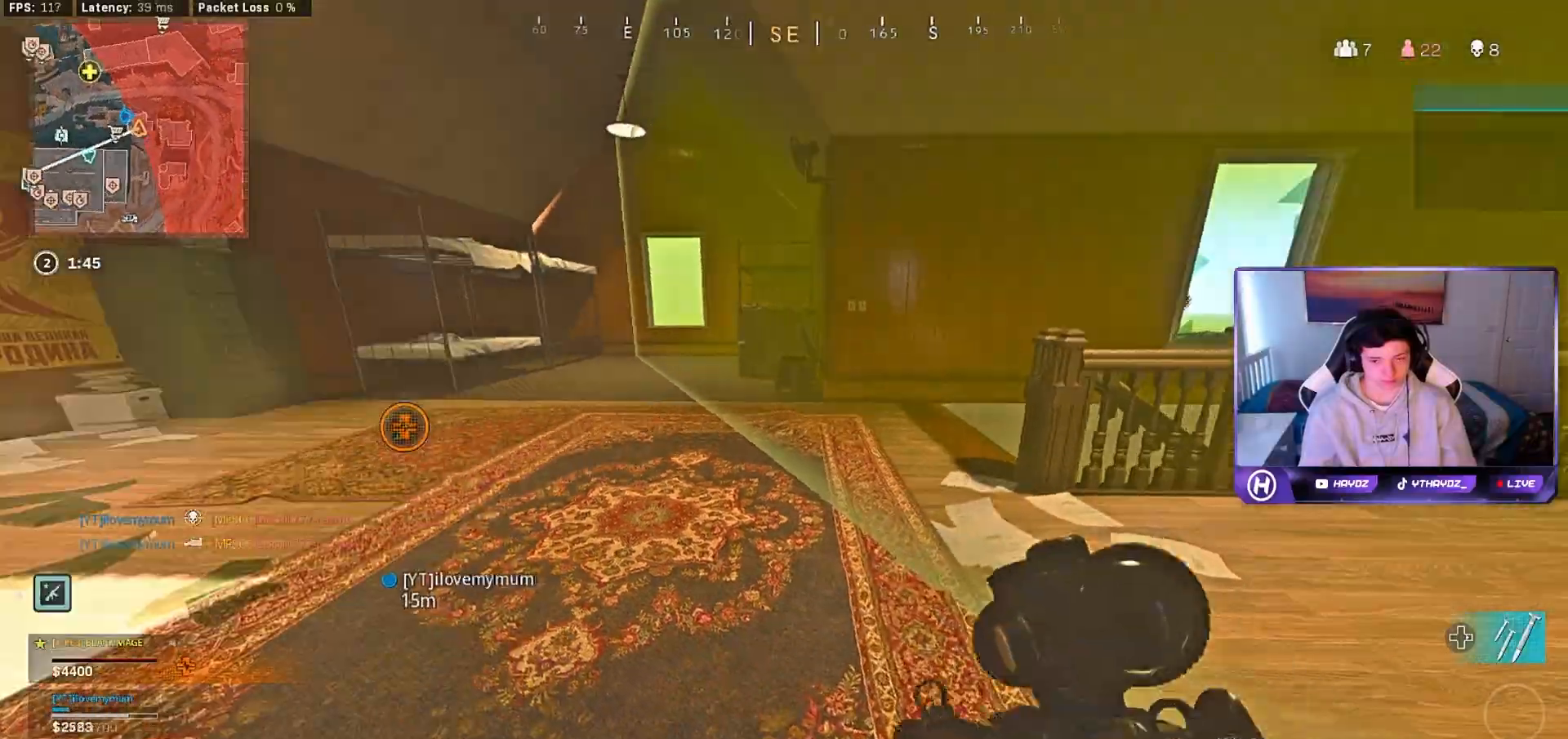
{"buttons": [], "left_stick": "center", "right_stick": "left", "events": [[50, "X", "up"], [150, "X", "down"], [217, "X", "up"], [333, "X", "down"], [400, "X", "up"], [500, "right_stick", "left"]]}
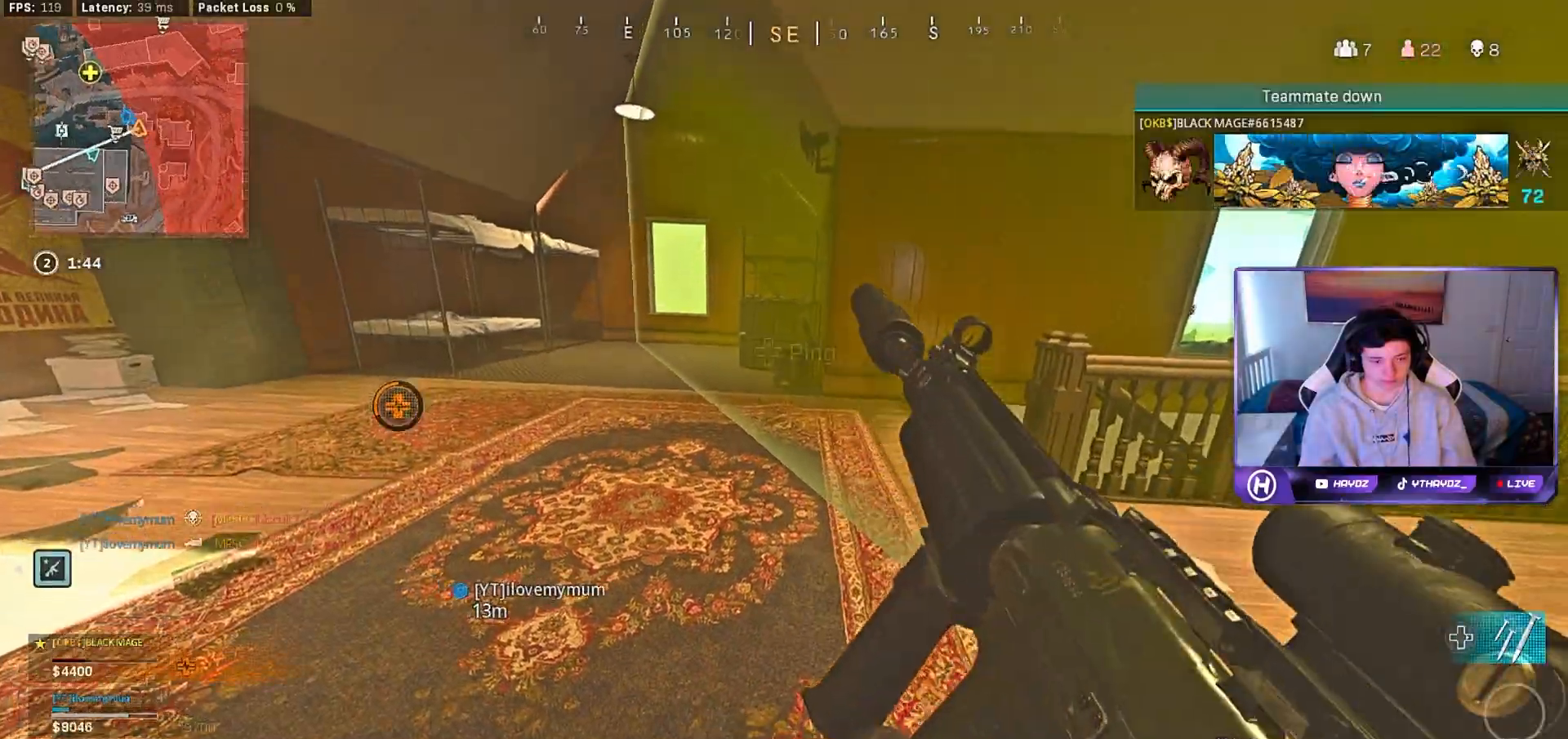
{"buttons": ["A"], "left_stick": "up", "right_stick": "center", "events": [[117, "left_stick", "up"], [267, "right_stick", "center"], [433, "A", "down"]]}
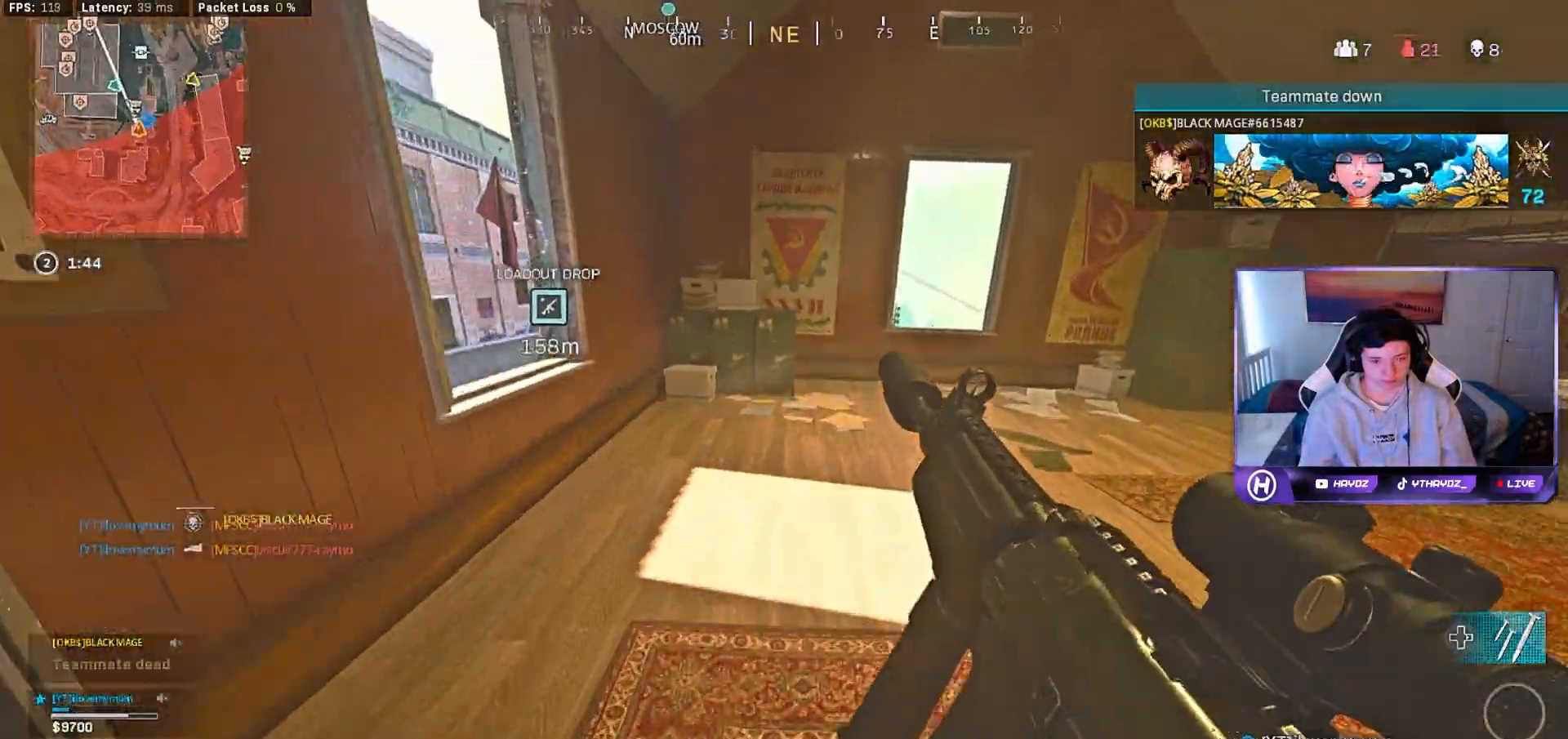
{"buttons": [], "left_stick": "up-right", "right_stick": "center", "events": [[33, "A", "up"], [67, "left_stick", "up-left"], [133, "right_stick", "left"], [383, "right_stick", "center"], [483, "left_stick", "up-right"]]}
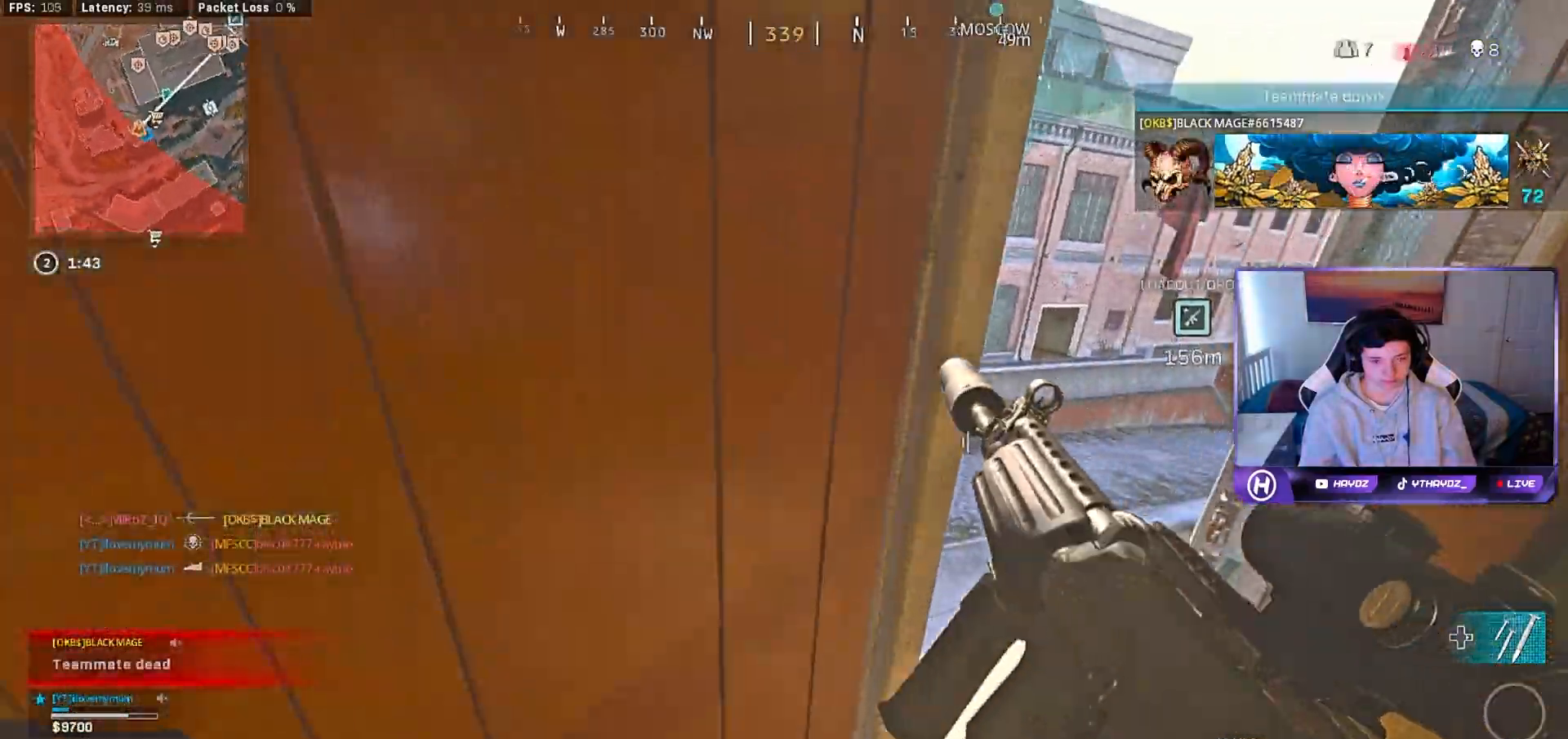
{"buttons": [], "left_stick": "center", "right_stick": "left", "events": [[267, "left_stick", "center"], [400, "right_stick", "left"]]}
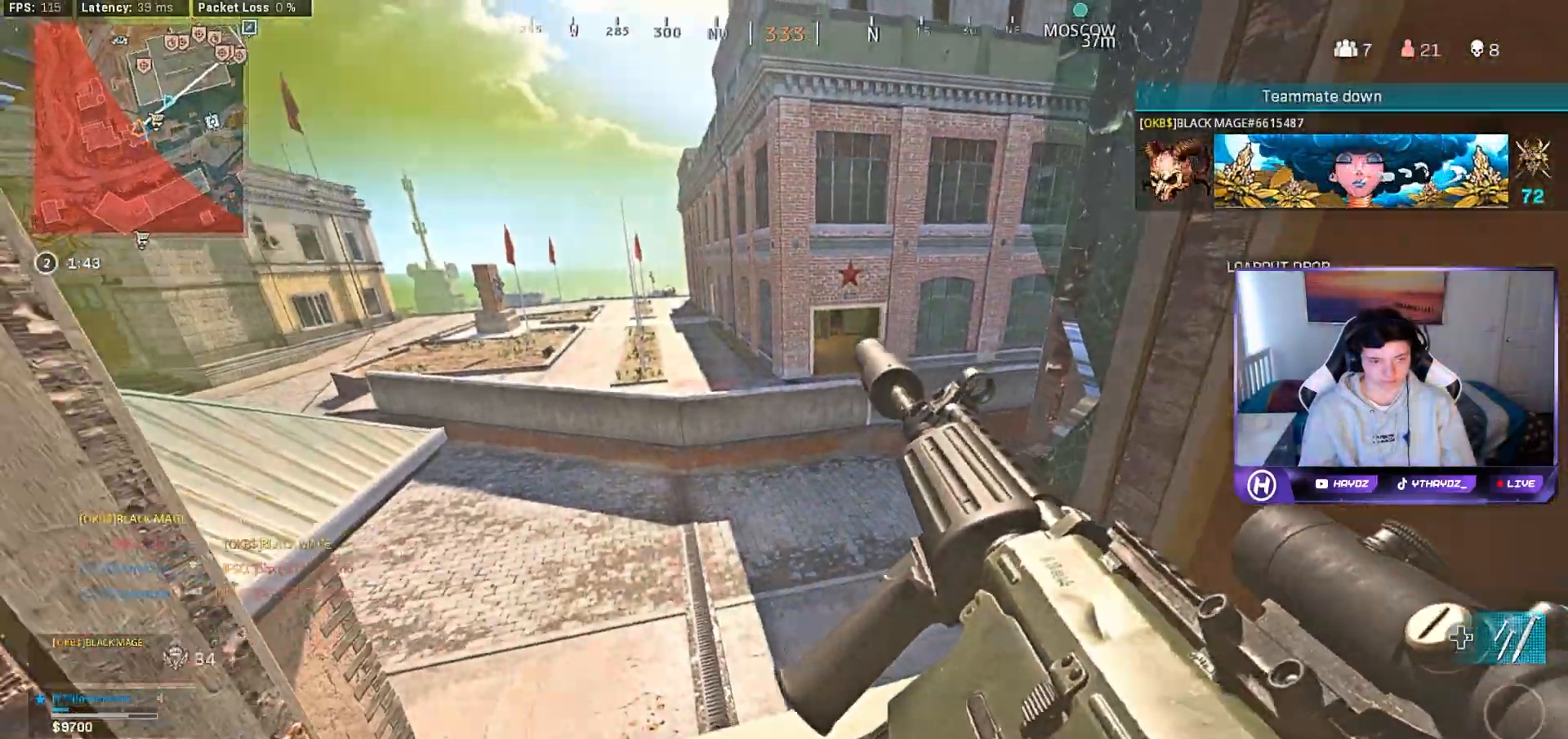
{"buttons": [], "left_stick": "center", "right_stick": "center", "events": [[67, "R3", "down"], [100, "left_stick", "right"], [150, "R3", "up"], [233, "R3", "down"], [267, "right_stick", "center"], [333, "R3", "up"], [367, "left_stick", "center"]]}
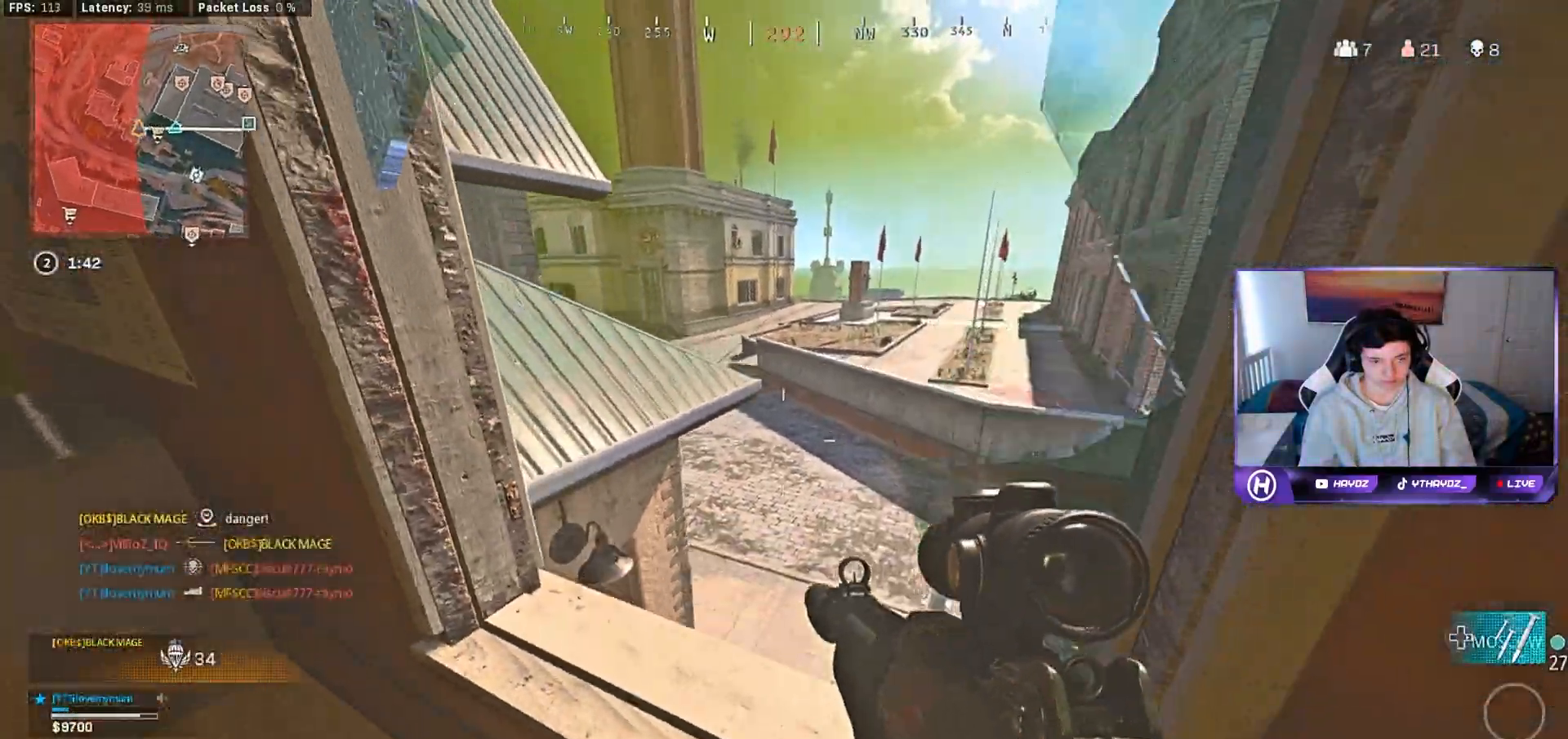
{"buttons": [], "left_stick": "up-left", "right_stick": "down", "events": [[83, "A", "down"], [183, "A", "up"], [217, "left_stick", "up-left"], [283, "Y", "down"], [367, "Y", "up"], [500, "right_stick", "down"]]}
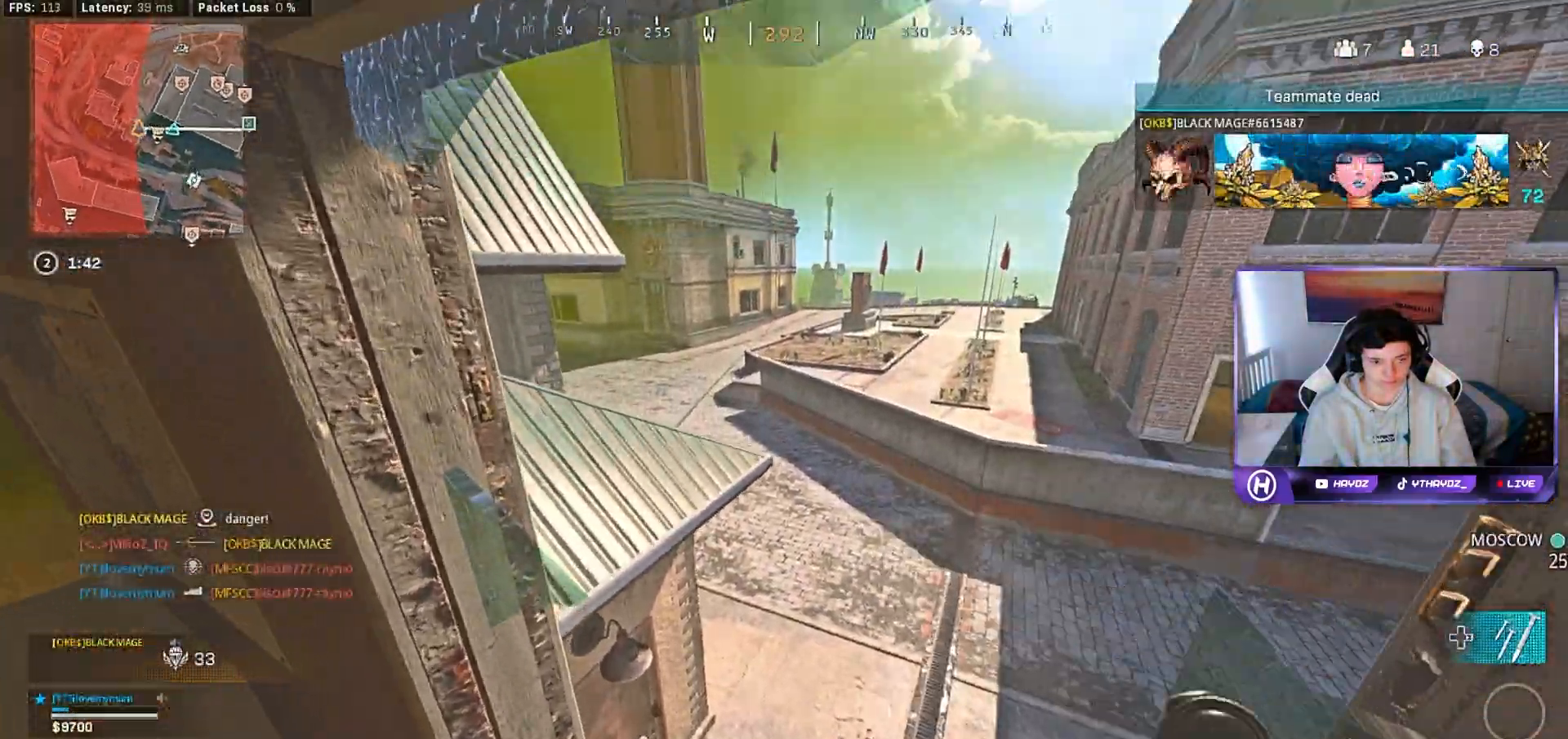
{"buttons": [], "left_stick": "up-left", "right_stick": "center", "events": [[183, "left_stick", "center"], [250, "left_stick", "up-left"], [500, "right_stick", "center"]]}
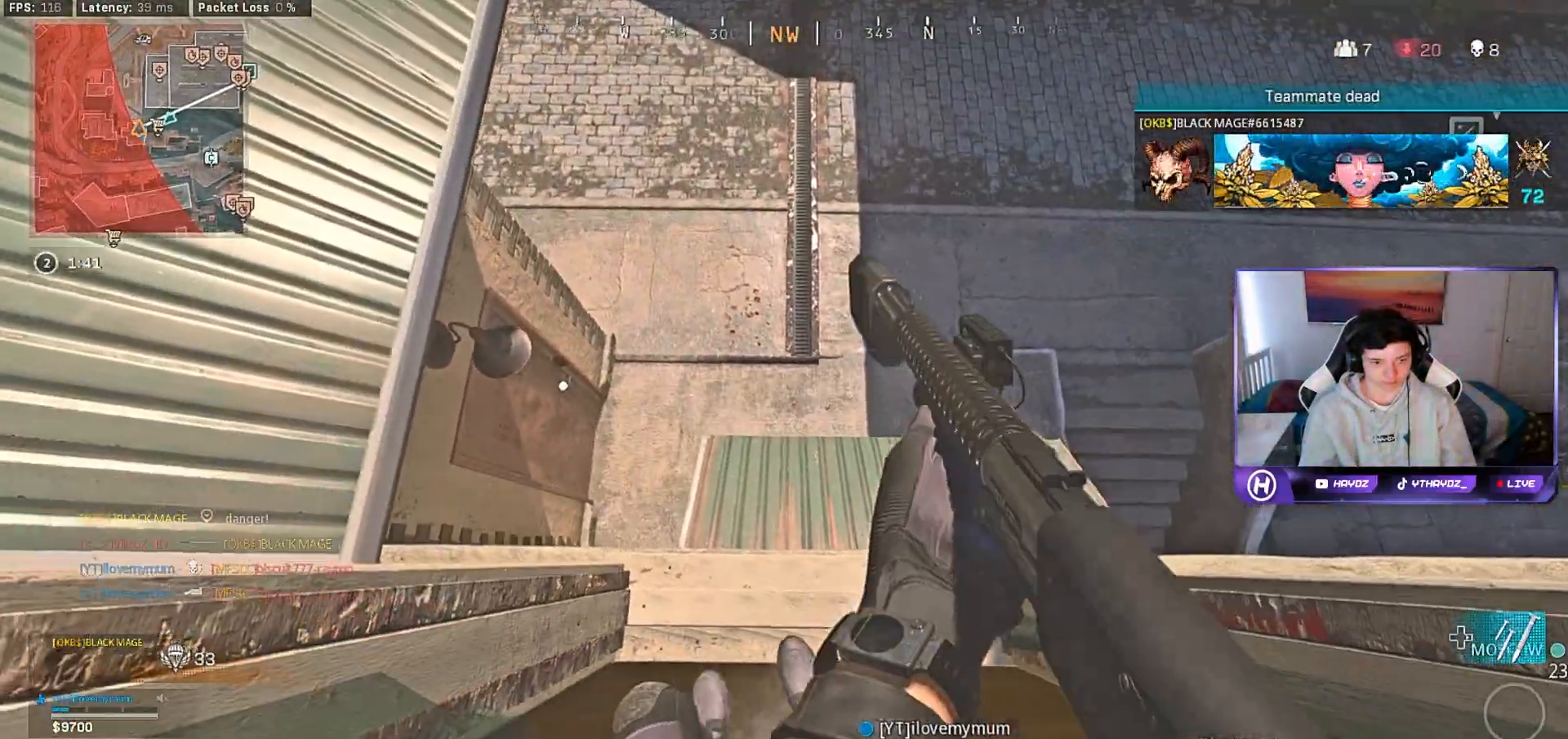
{"buttons": [], "left_stick": "up-right", "right_stick": "left", "events": [[233, "right_stick", "left"], [317, "left_stick", "up-right"]]}
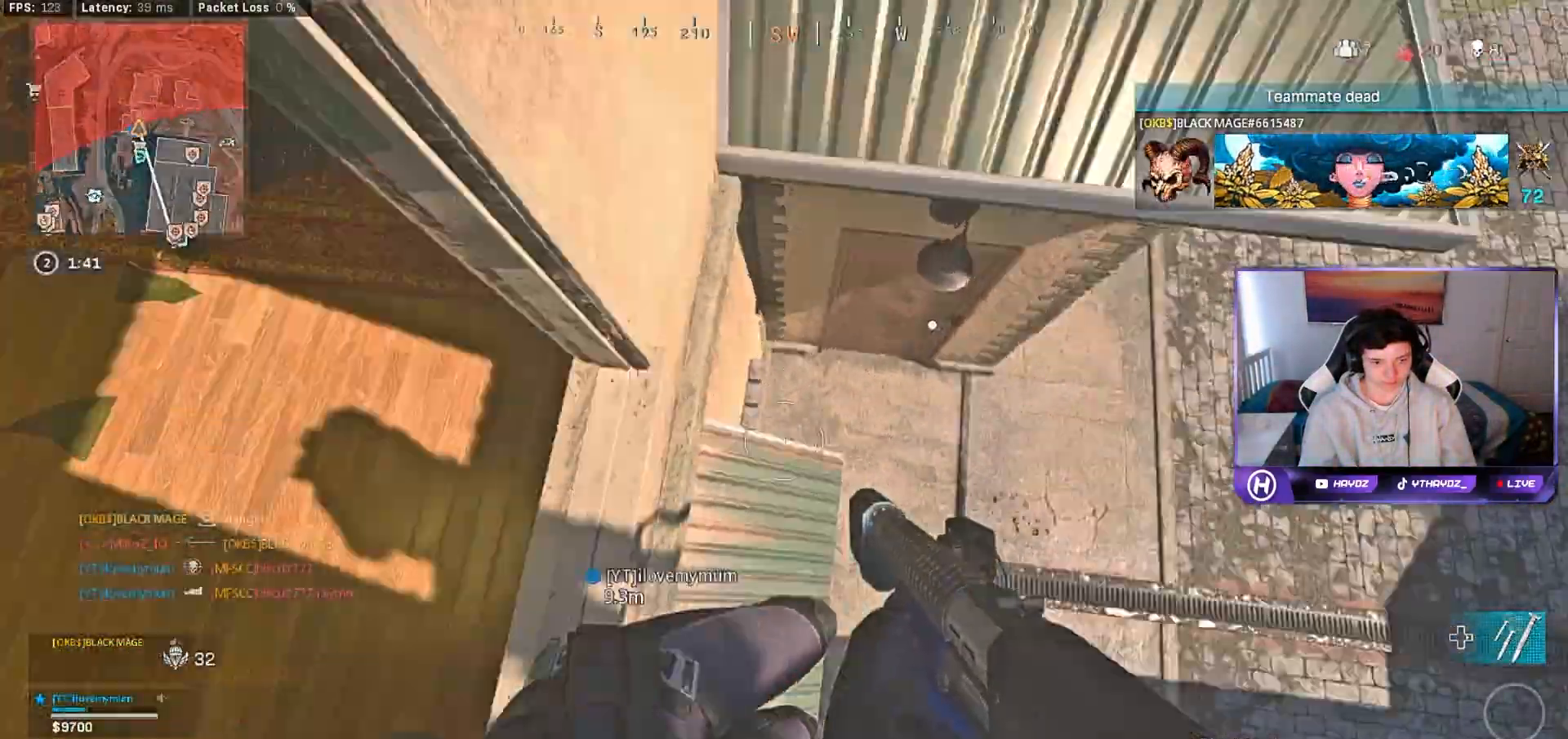
{"buttons": [], "left_stick": "center", "right_stick": "up", "events": [[133, "left_stick", "right"], [267, "right_stick", "up"], [383, "left_stick", "center"]]}
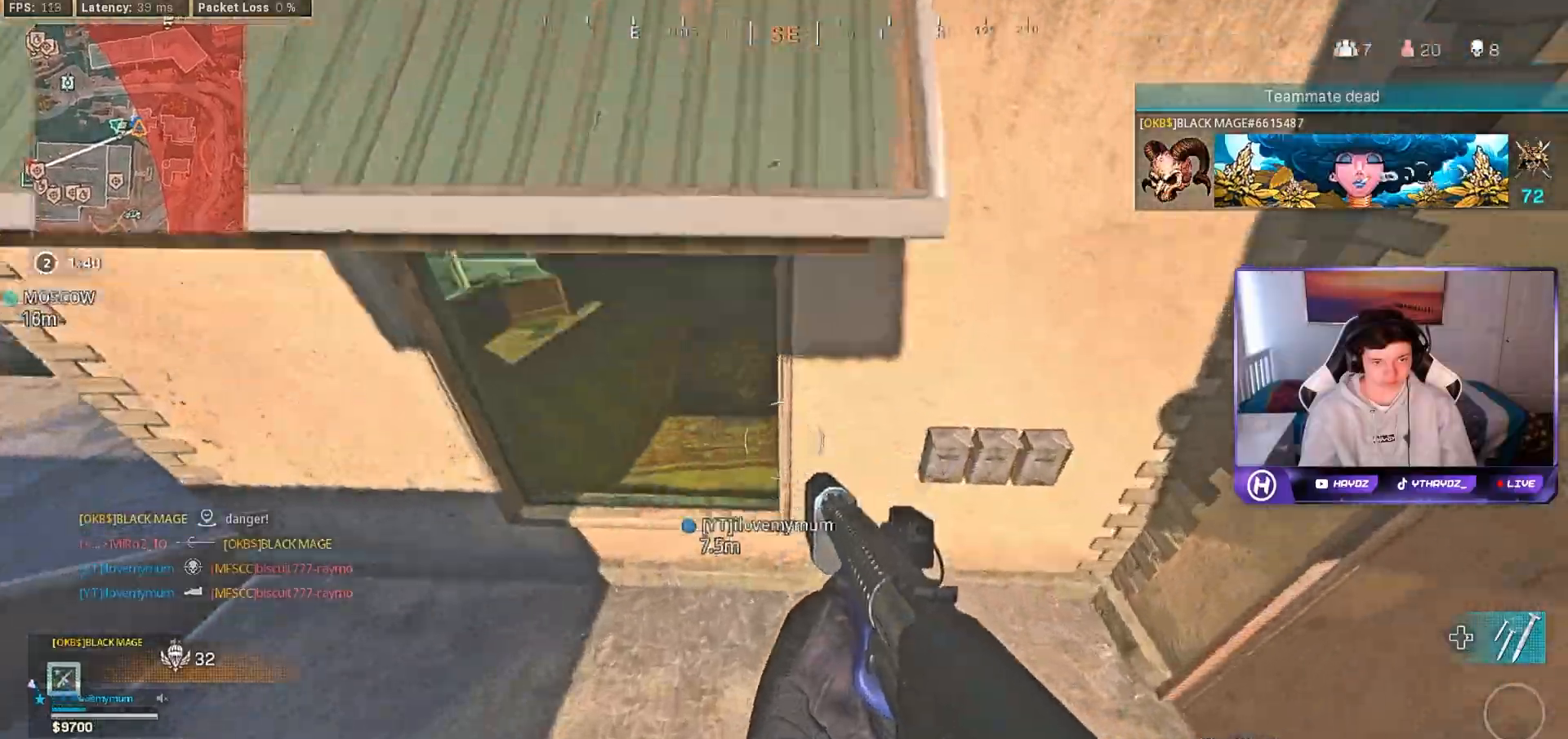
{"buttons": ["L3"], "left_stick": "up", "right_stick": "right", "events": [[67, "right_stick", "up-left"], [83, "left_stick", "up-left"], [250, "left_stick", "up"], [267, "right_stick", "right"], [350, "L3", "down"], [350, "right_stick", "center"], [467, "right_stick", "right"]]}
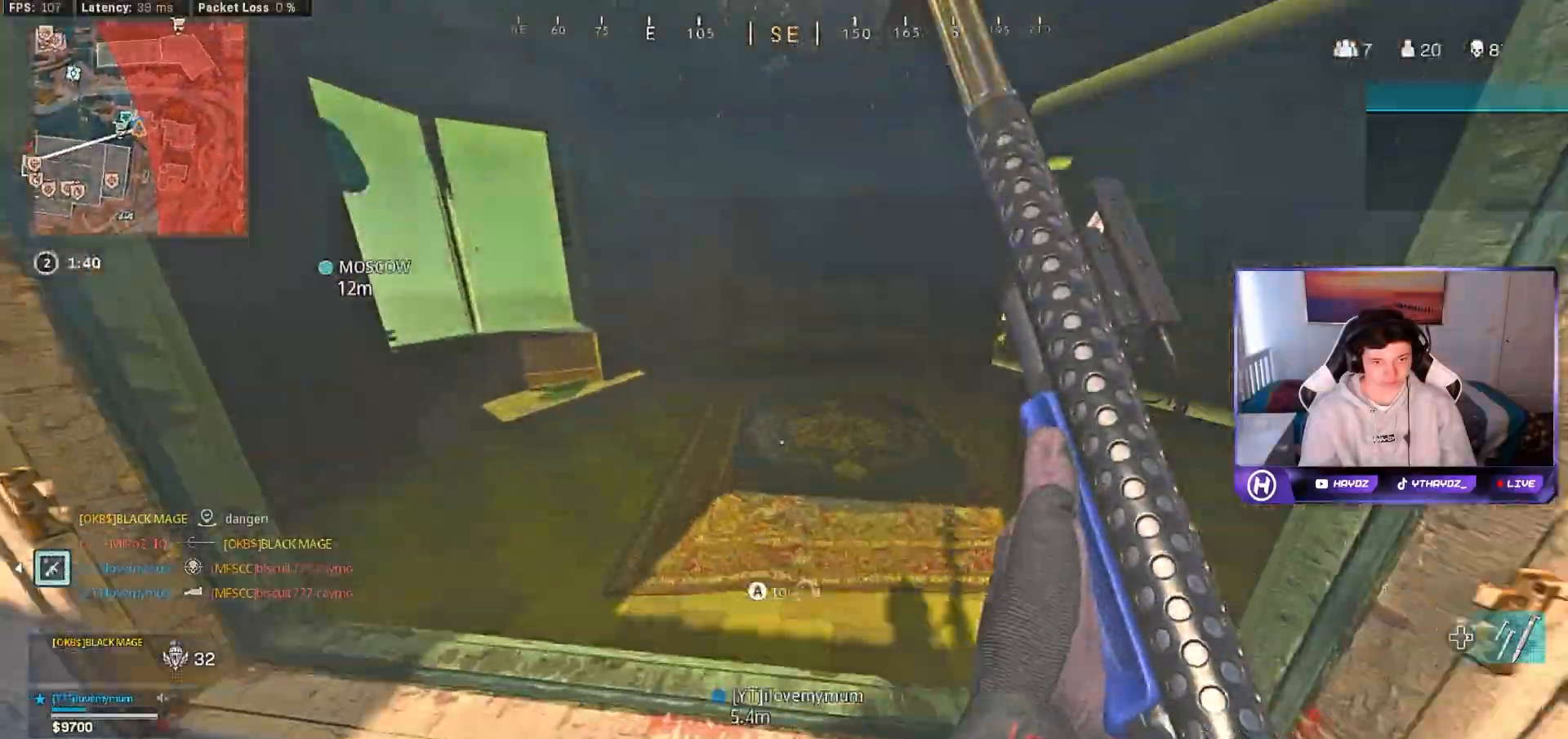
{"buttons": [], "left_stick": "down-left", "right_stick": "down-left", "events": [[33, "L3", "up"], [33, "right_stick", "center"], [100, "A", "down"], [133, "L3", "down"], [200, "A", "up"], [250, "L3", "up"], [300, "right_stick", "right"], [400, "right_stick", "center"], [450, "left_stick", "down-left"], [483, "right_stick", "down-left"]]}
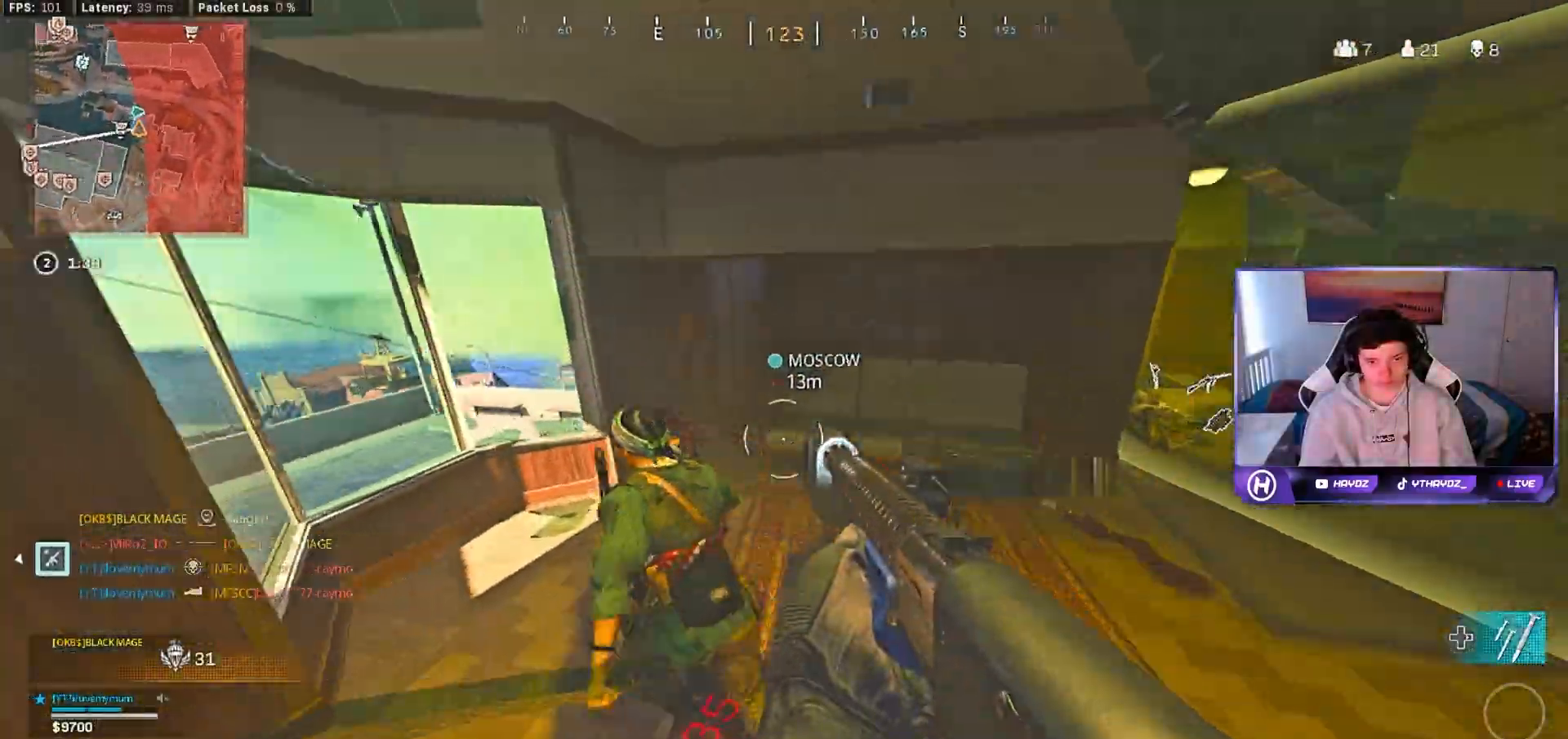
{"buttons": [], "left_stick": "right", "right_stick": "center", "events": [[233, "left_stick", "center"], [233, "right_stick", "up"], [250, "R2", "down"], [283, "left_stick", "right"], [350, "right_stick", "left"], [400, "right_stick", "center"], [417, "R2", "up"]]}
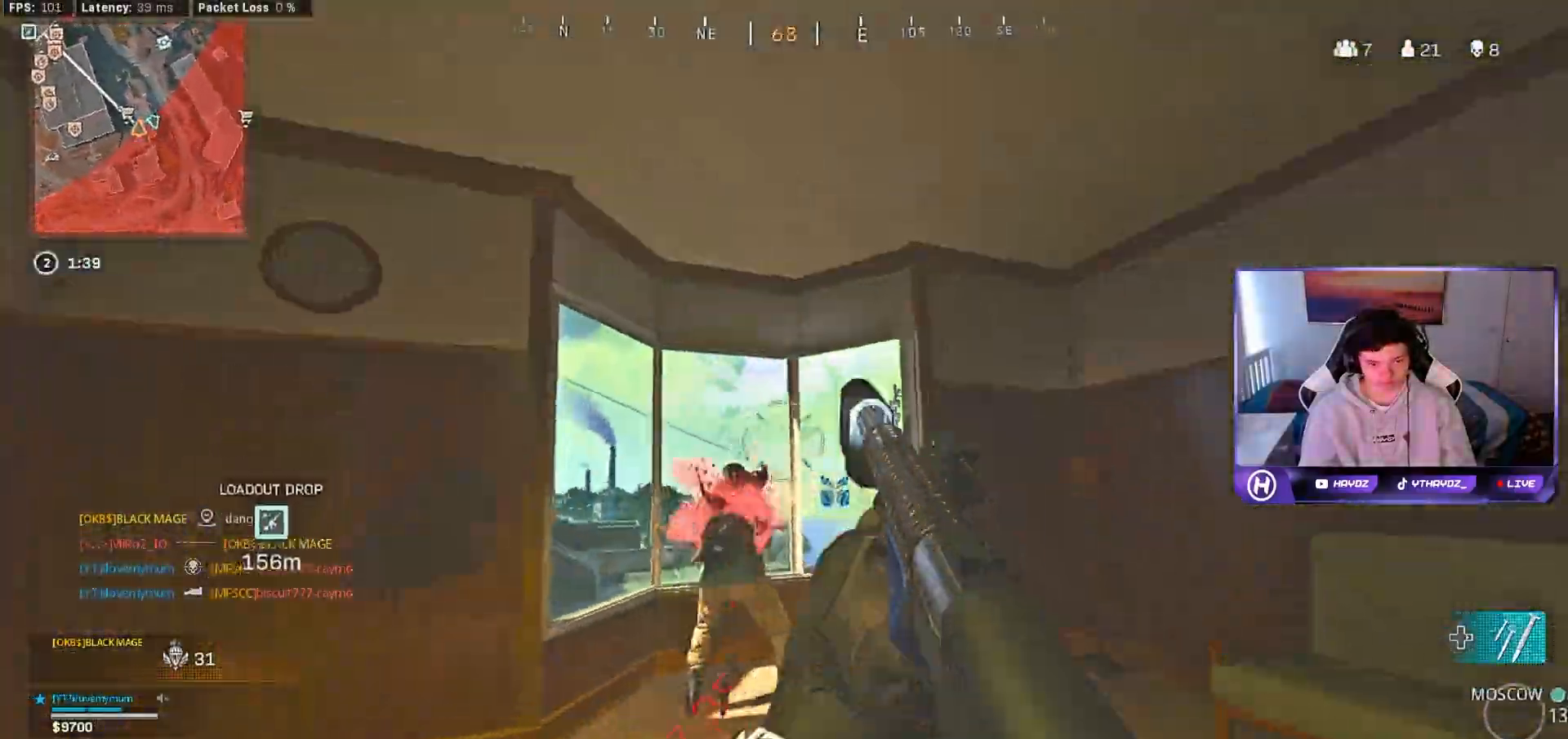
{"buttons": ["L2"], "left_stick": "down-left", "right_stick": "center", "events": [[83, "left_stick", "center"], [83, "right_stick", "down"], [133, "left_stick", "down"], [167, "L2", "down"], [233, "left_stick", "down-left"], [467, "right_stick", "center"]]}
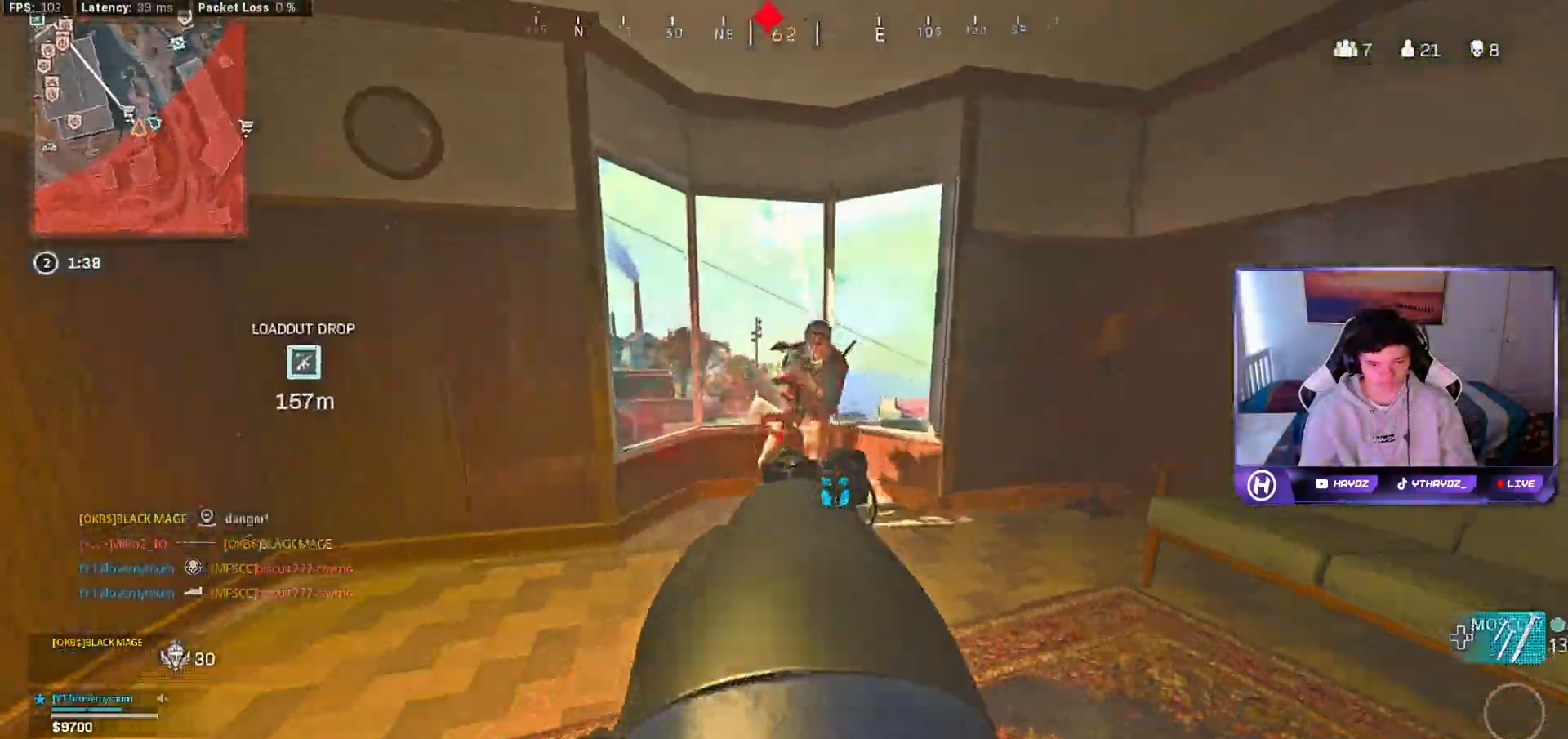
{"buttons": [], "left_stick": "down", "right_stick": "left", "events": [[17, "R2", "down"], [50, "right_stick", "up-right"], [67, "left_stick", "up-left"], [117, "L2", "up"], [183, "right_stick", "center"], [200, "R2", "up"], [333, "left_stick", "down-left"], [383, "right_stick", "down-left"], [433, "left_stick", "down"], [433, "right_stick", "left"]]}
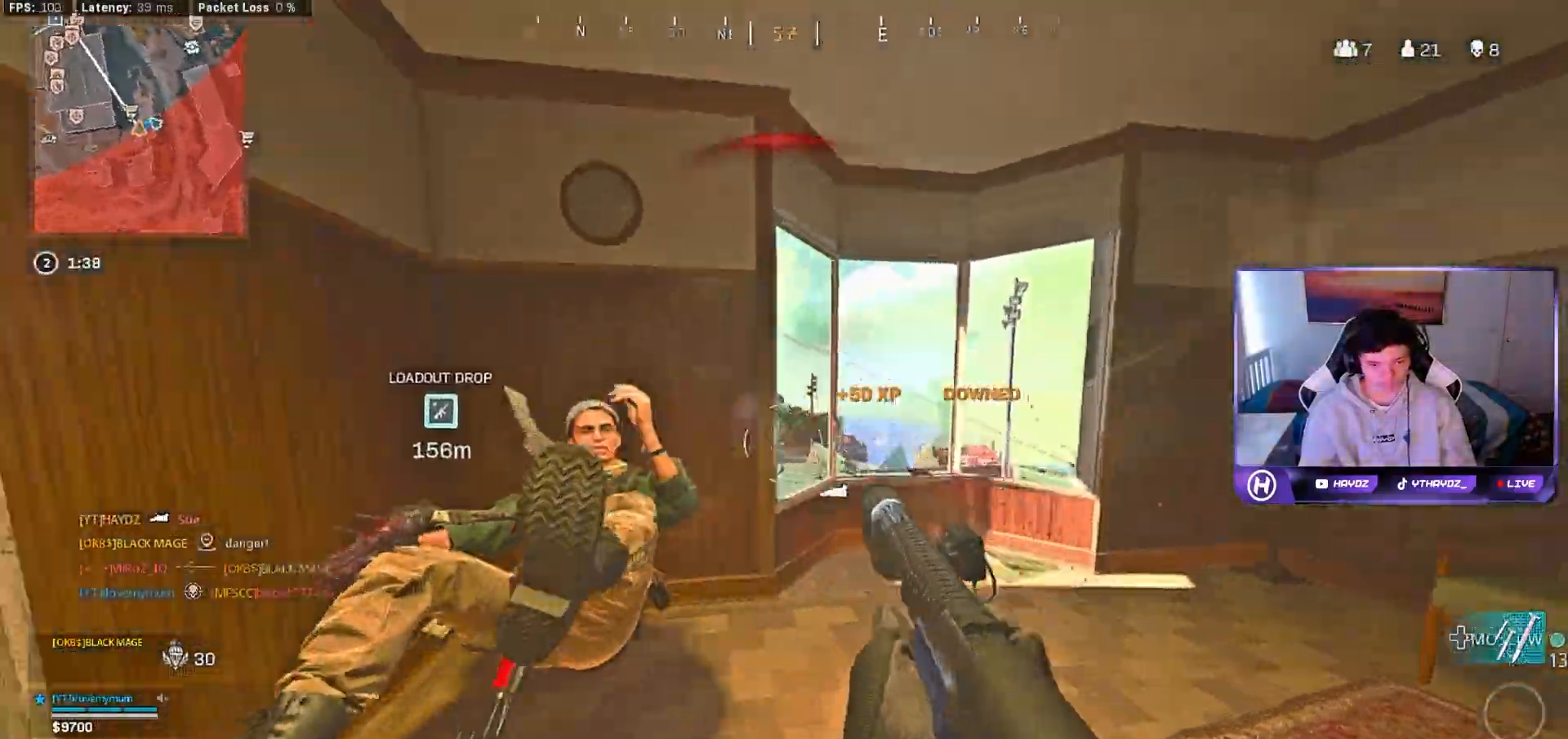
{"buttons": [], "left_stick": "right", "right_stick": "center", "events": [[50, "right_stick", "down-left"], [250, "R1", "down"], [267, "left_stick", "right"], [283, "right_stick", "up"], [300, "R2", "down"], [367, "R1", "up"], [367, "R2", "up"], [450, "right_stick", "center"]]}
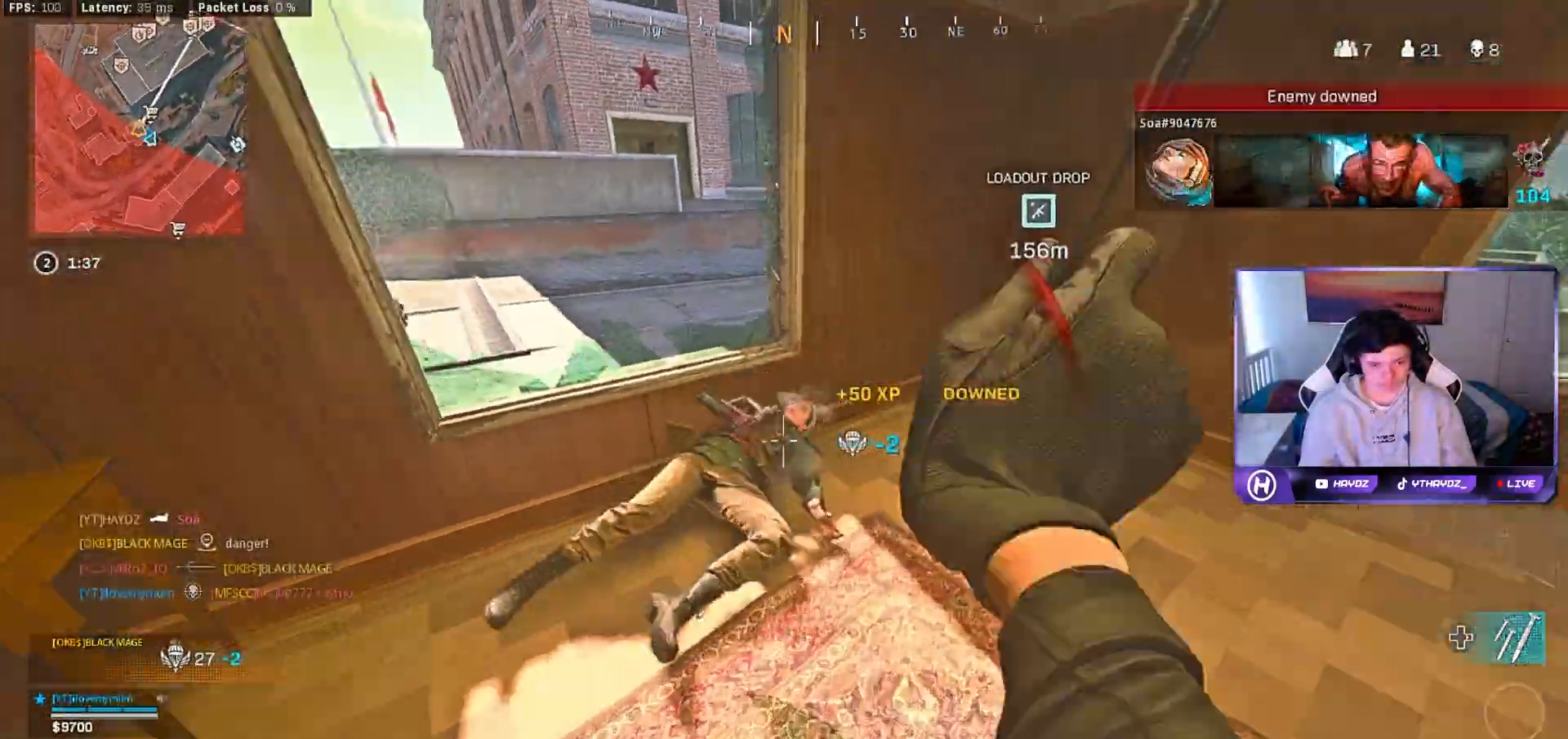
{"buttons": [], "left_stick": "up-left", "right_stick": "center", "events": [[267, "right_stick", "up-left"], [450, "right_stick", "center"], [467, "left_stick", "up-left"]]}
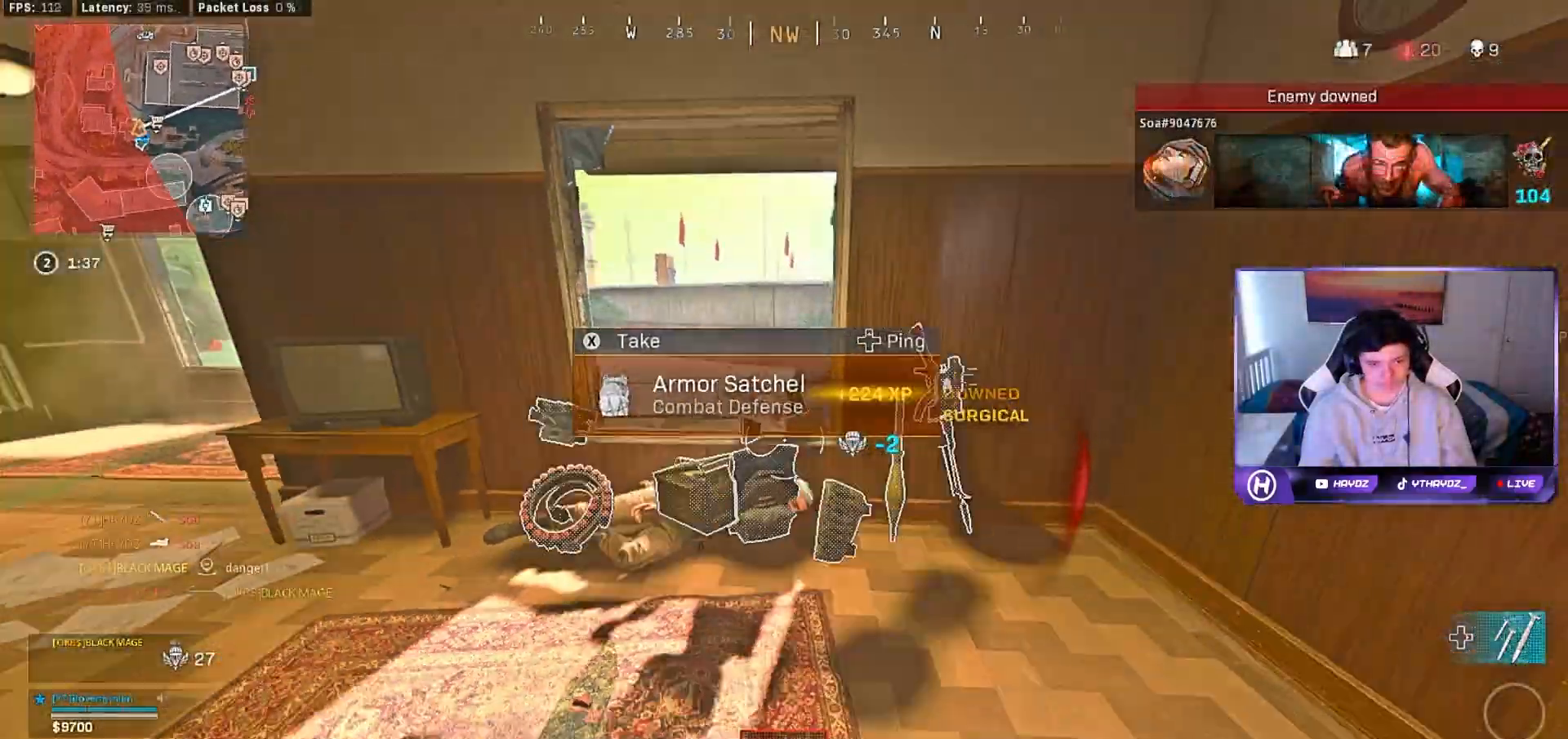
{"buttons": ["R3"], "left_stick": "down", "right_stick": "right", "events": [[83, "L3", "down"], [83, "left_stick", "up"], [200, "L3", "up"], [200, "left_stick", "up-left"], [233, "right_stick", "right"], [433, "left_stick", "down"], [467, "R3", "down"]]}
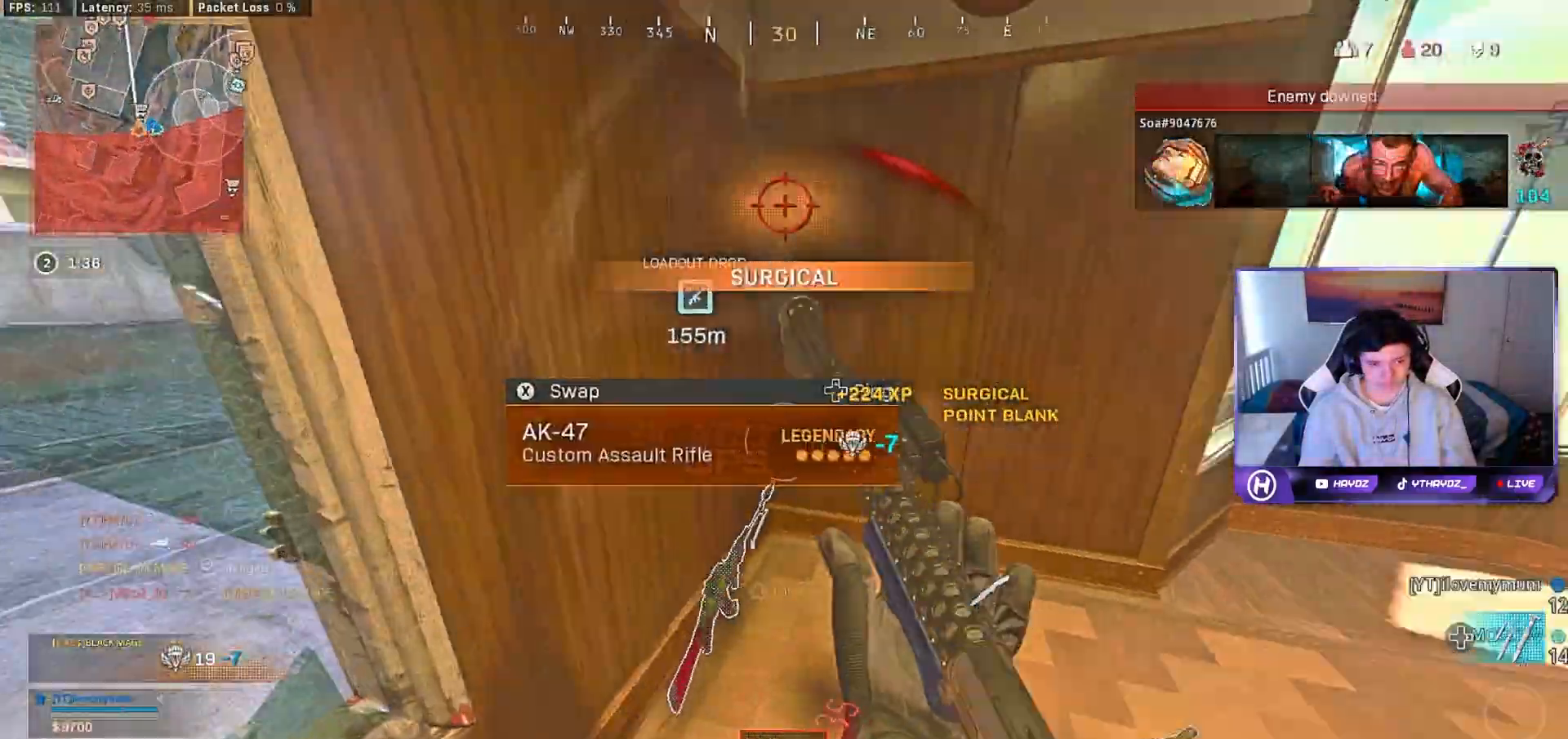
{"buttons": [], "left_stick": "up", "right_stick": "up-right", "events": [[83, "R3", "up"], [100, "right_stick", "center"], [167, "R3", "down"], [183, "left_stick", "up-right"], [233, "left_stick", "up"], [267, "R3", "up"], [367, "L3", "down"], [467, "right_stick", "up-right"], [500, "L3", "up"]]}
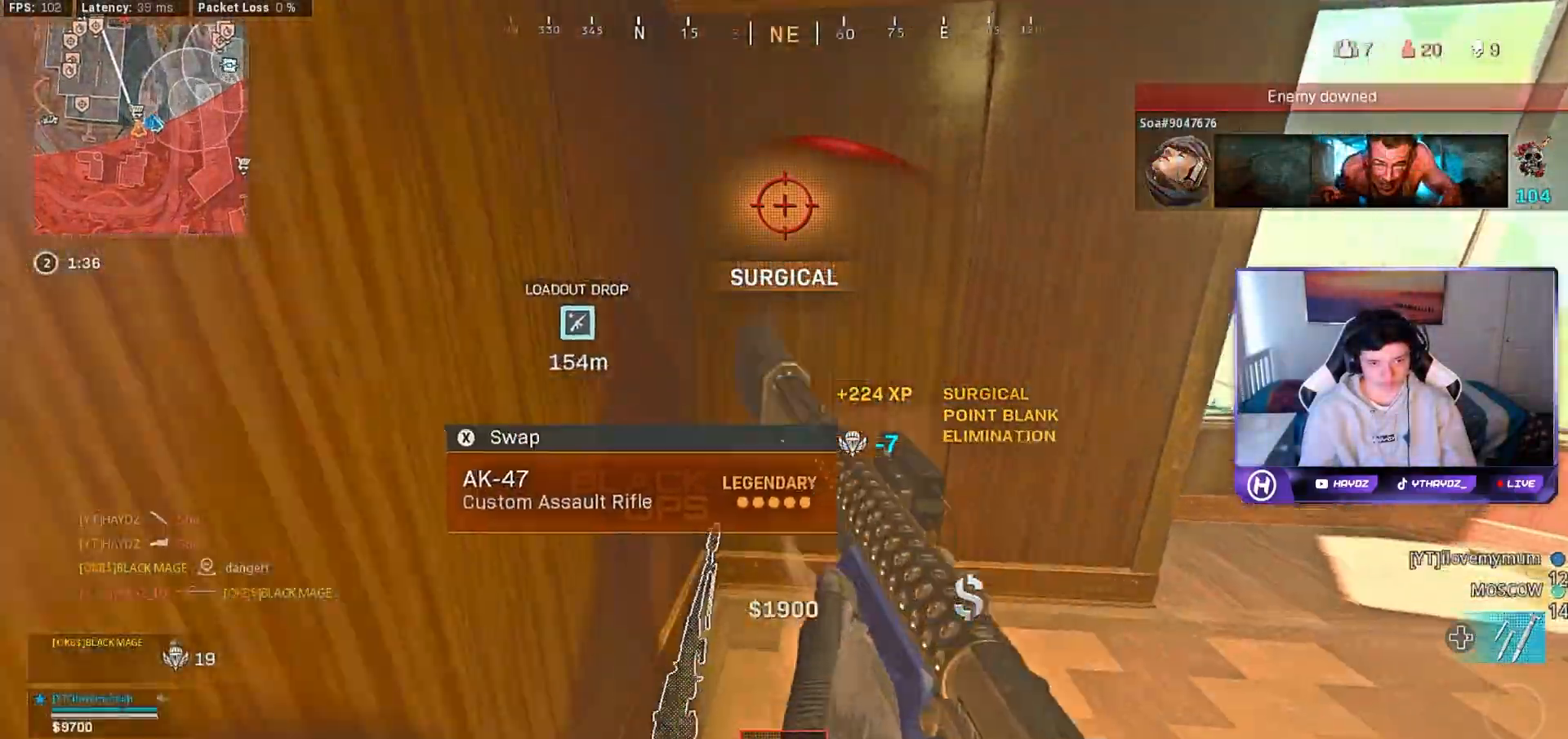
{"buttons": [], "left_stick": "left", "right_stick": "down-right", "events": [[67, "right_stick", "center"], [167, "X", "down"], [233, "X", "up"], [367, "left_stick", "left"], [367, "right_stick", "down-right"]]}
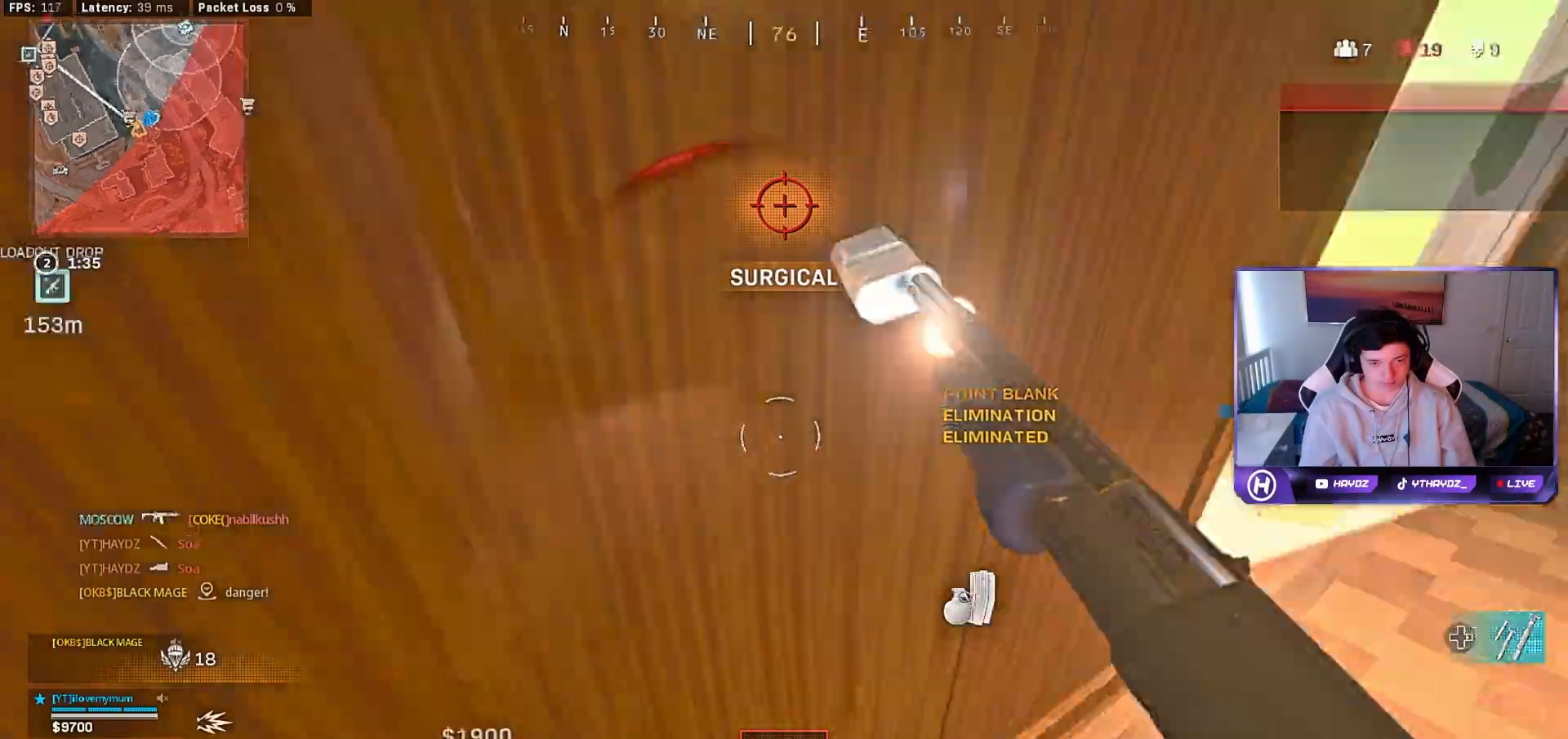
{"buttons": [], "left_stick": "center", "right_stick": "up", "events": [[33, "left_stick", "down-left"], [233, "right_stick", "center"], [250, "left_stick", "center"], [483, "right_stick", "up"]]}
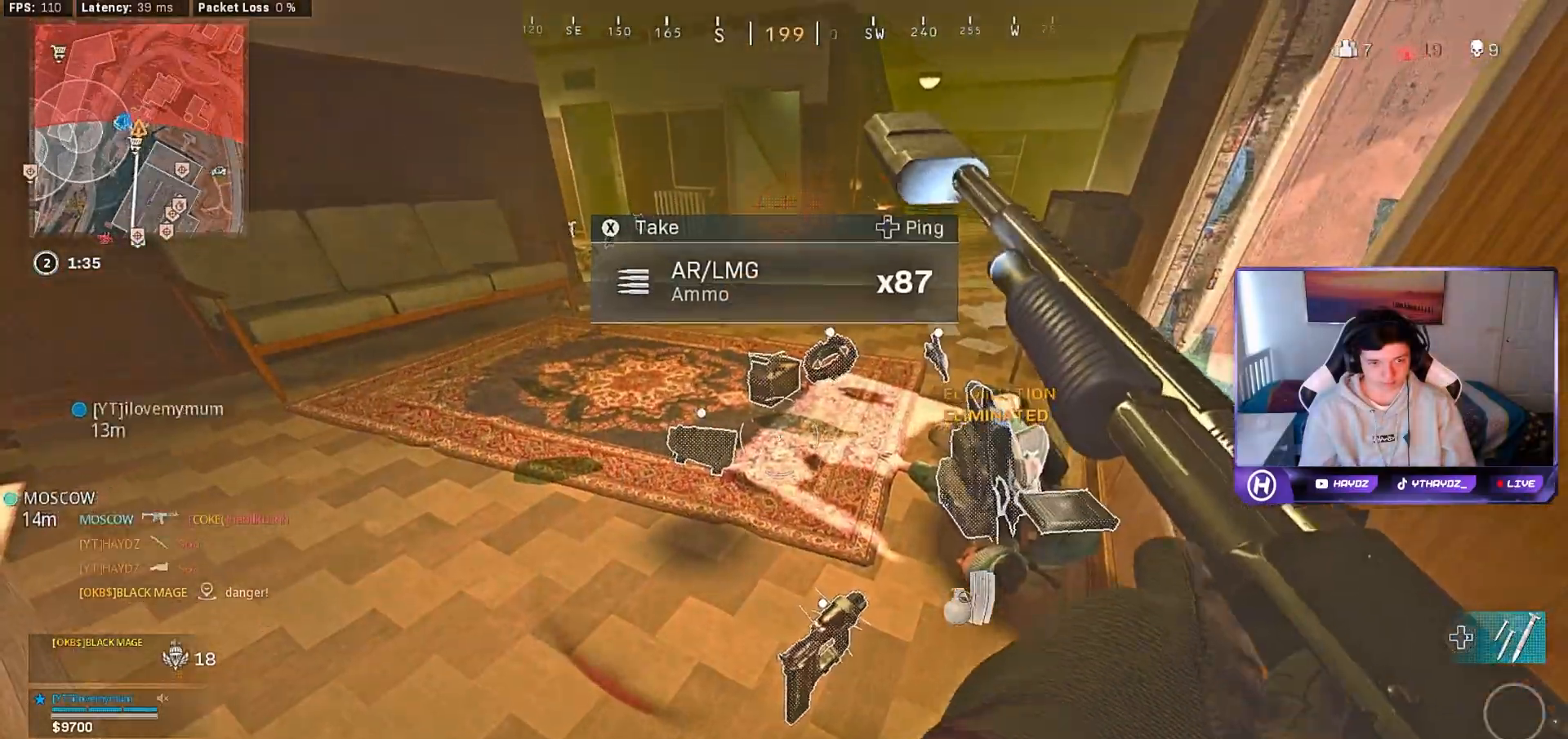
{"buttons": ["X"], "left_stick": "center", "right_stick": "center", "events": [[67, "left_stick", "left"], [100, "right_stick", "right"], [150, "left_stick", "center"], [283, "right_stick", "center"], [483, "X", "down"]]}
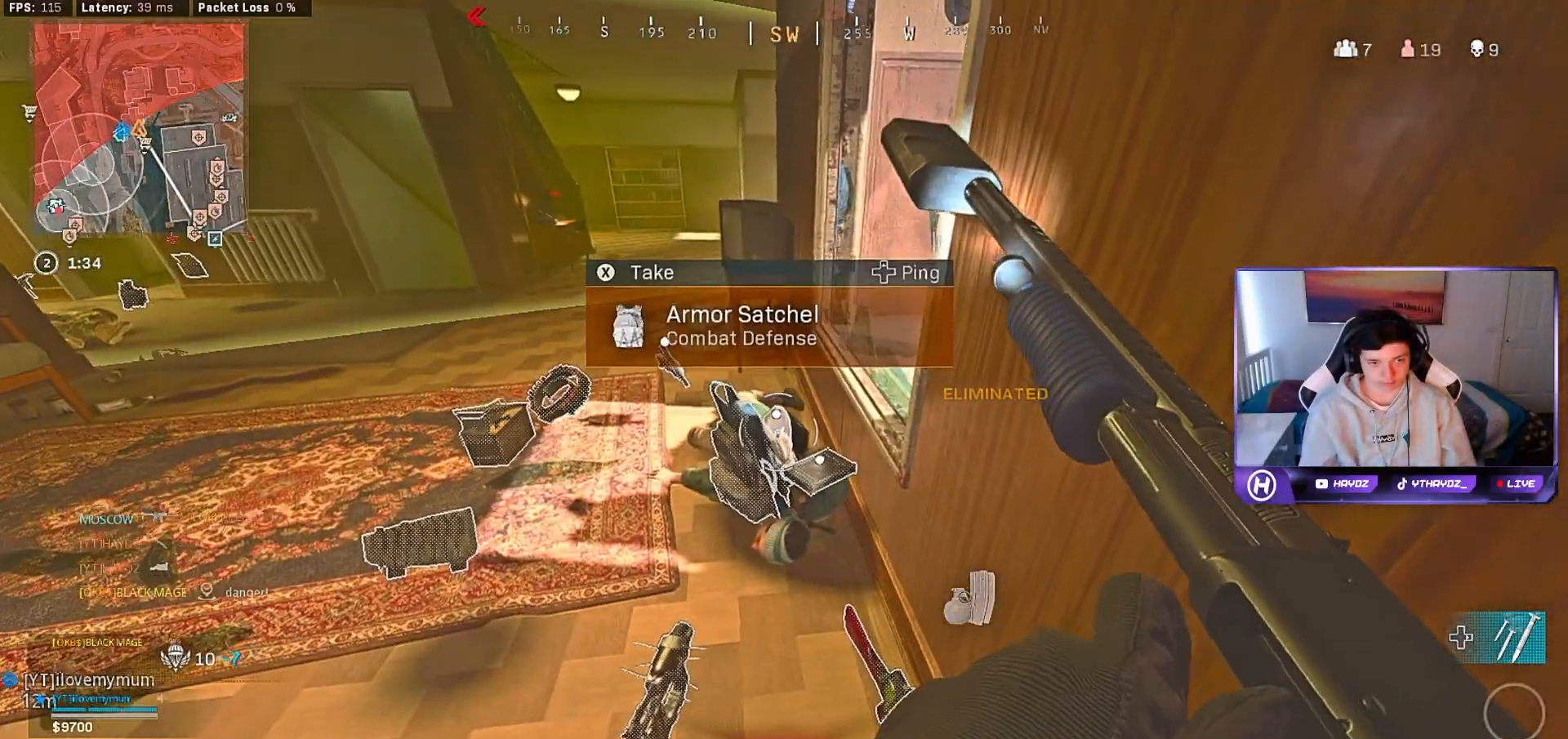
{"buttons": [], "left_stick": "down", "right_stick": "up-left", "events": [[83, "X", "up"], [417, "left_stick", "down"], [450, "right_stick", "up-left"]]}
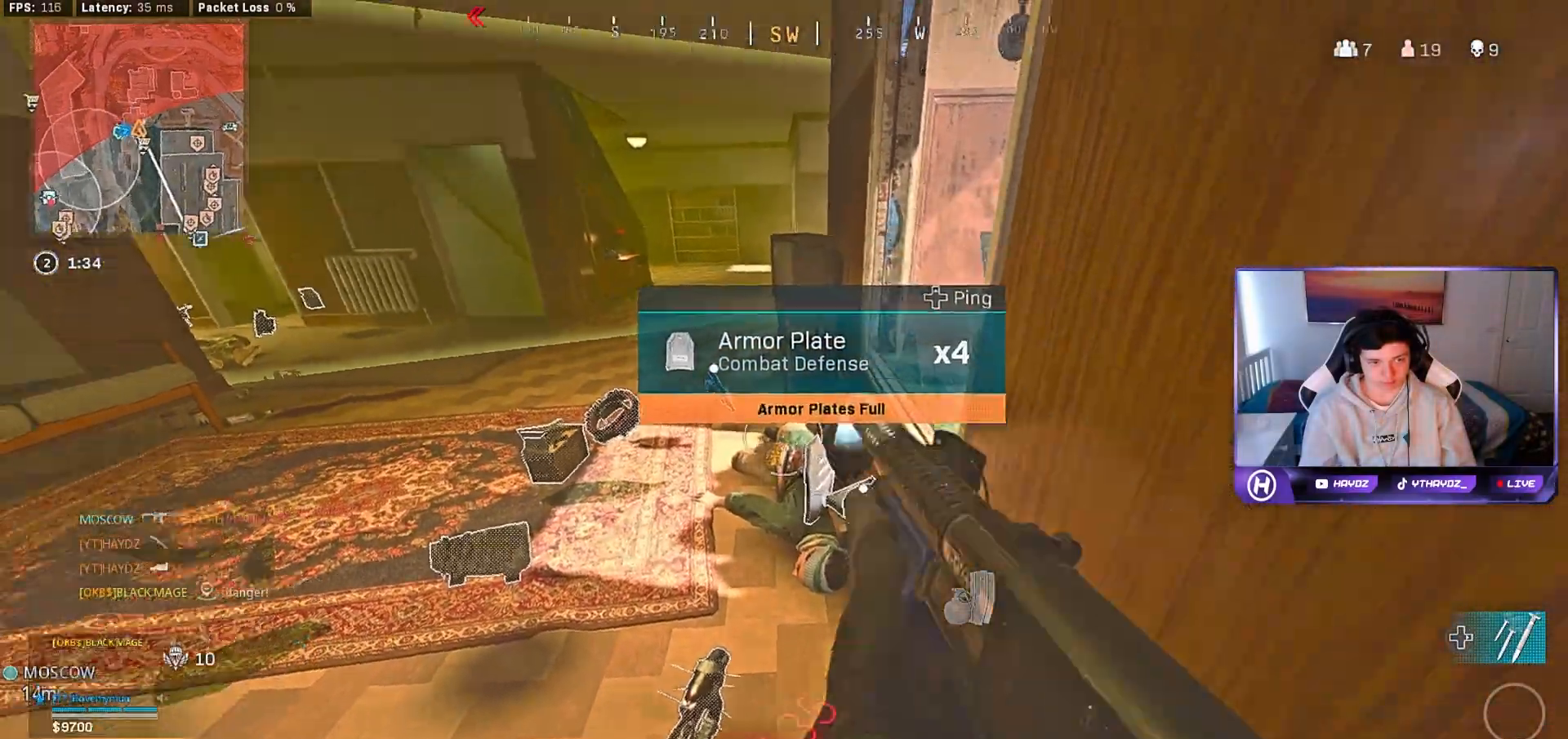
{"buttons": ["Y"], "left_stick": "up", "right_stick": "center", "events": [[33, "R3", "down"], [100, "right_stick", "up"], [133, "R3", "up"], [233, "R3", "down"], [283, "right_stick", "center"], [317, "R3", "up"], [483, "Y", "down"], [500, "left_stick", "up"]]}